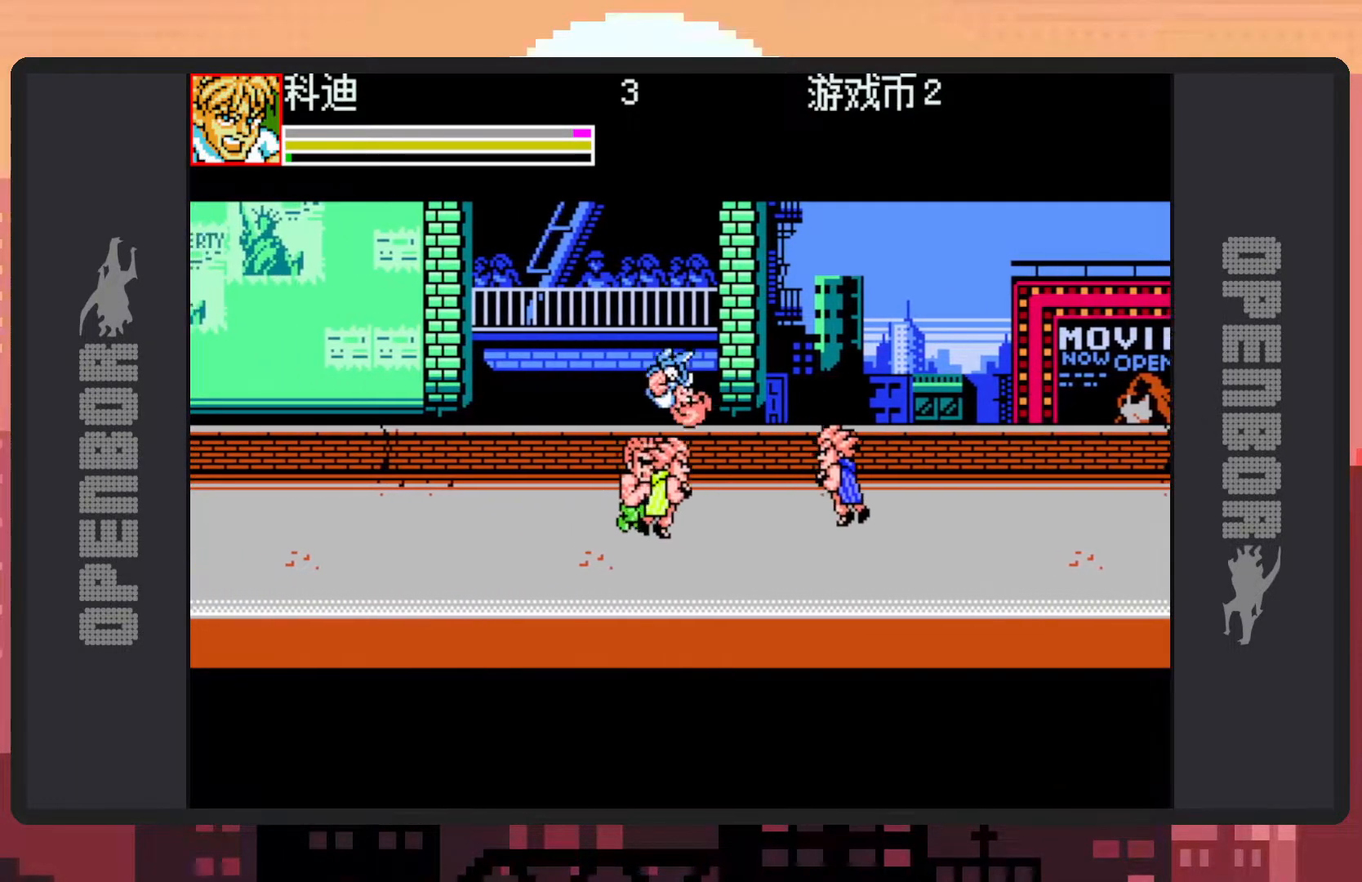
Gameplay with a controller (Nintendo layout); each line is a JSON object with the inputs held at the frame after it. "events" lists button and stick changes between this image and that frame as [ms after this image, input, new state], when the widget could be followed in between. Not read: L2 L3 R2 R3 left_stick right_stick.
{"buttons": ["DPAD_LEFT"], "events": [[17, "B", "up"], [84, "Y", "down"], [117, "Y", "up"], [184, "Y", "down"], [200, "Y", "up"], [250, "Y", "down"], [301, "Y", "up"]]}
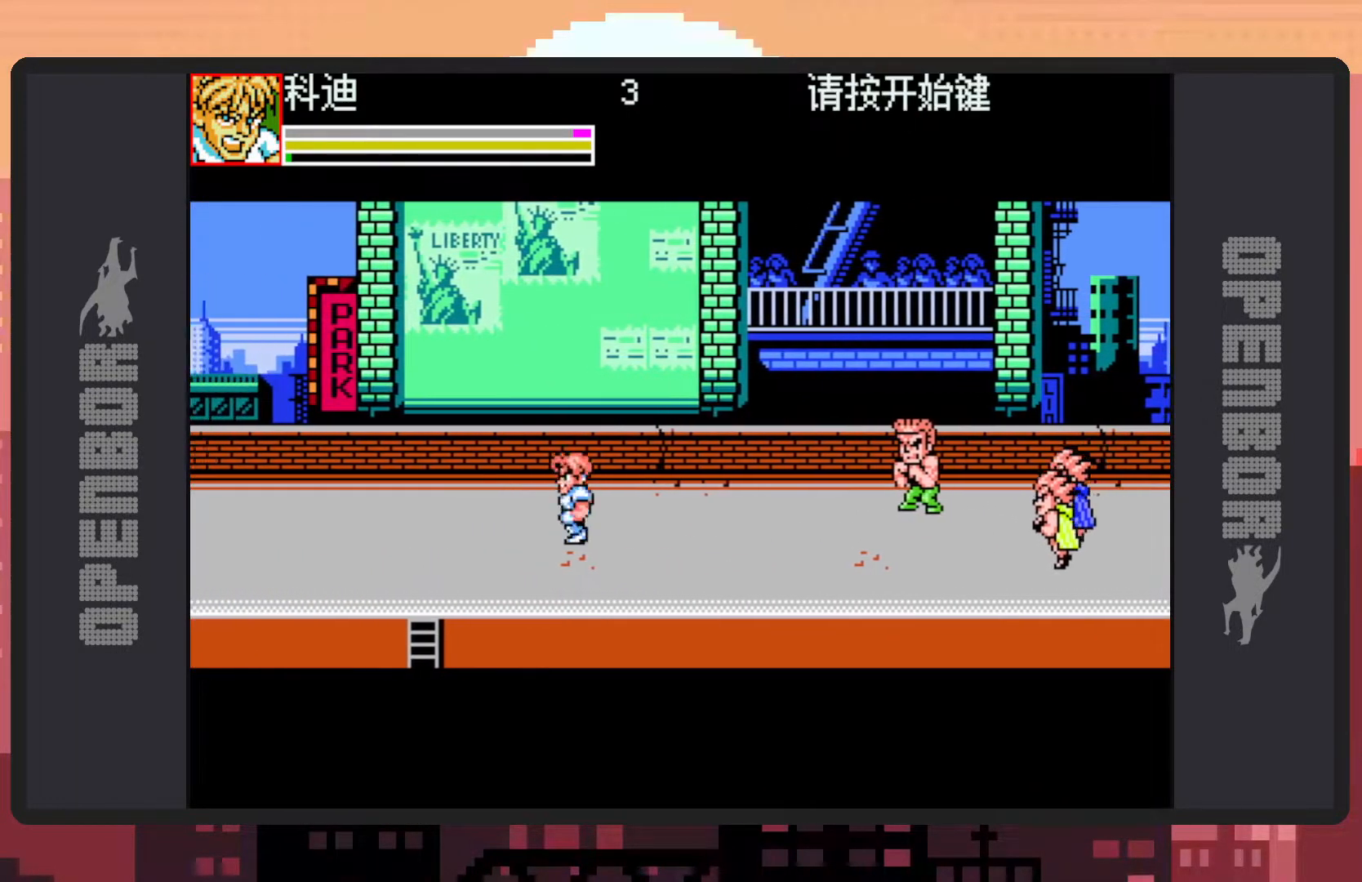
{"buttons": ["Y", "DPAD_RIGHT"]}
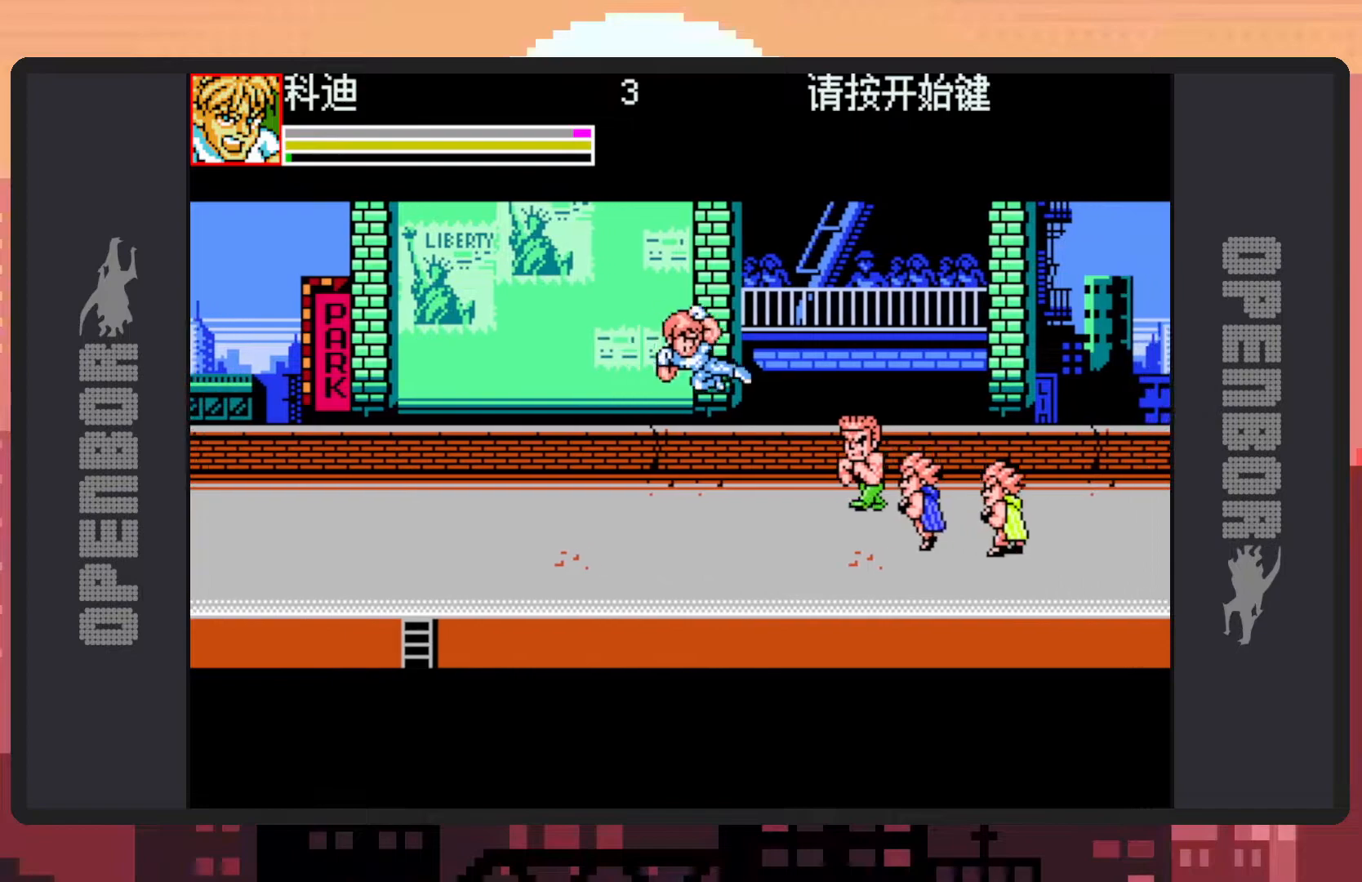
{"buttons": ["DPAD_DOWN", "DPAD_RIGHT"], "events": [[17, "Y", "up"], [67, "Y", "down"], [100, "Y", "up"], [150, "Y", "down"], [184, "Y", "up"], [234, "DPAD_RIGHT", "up"], [451, "DPAD_DOWN", "down"], [484, "DPAD_RIGHT", "down"]]}
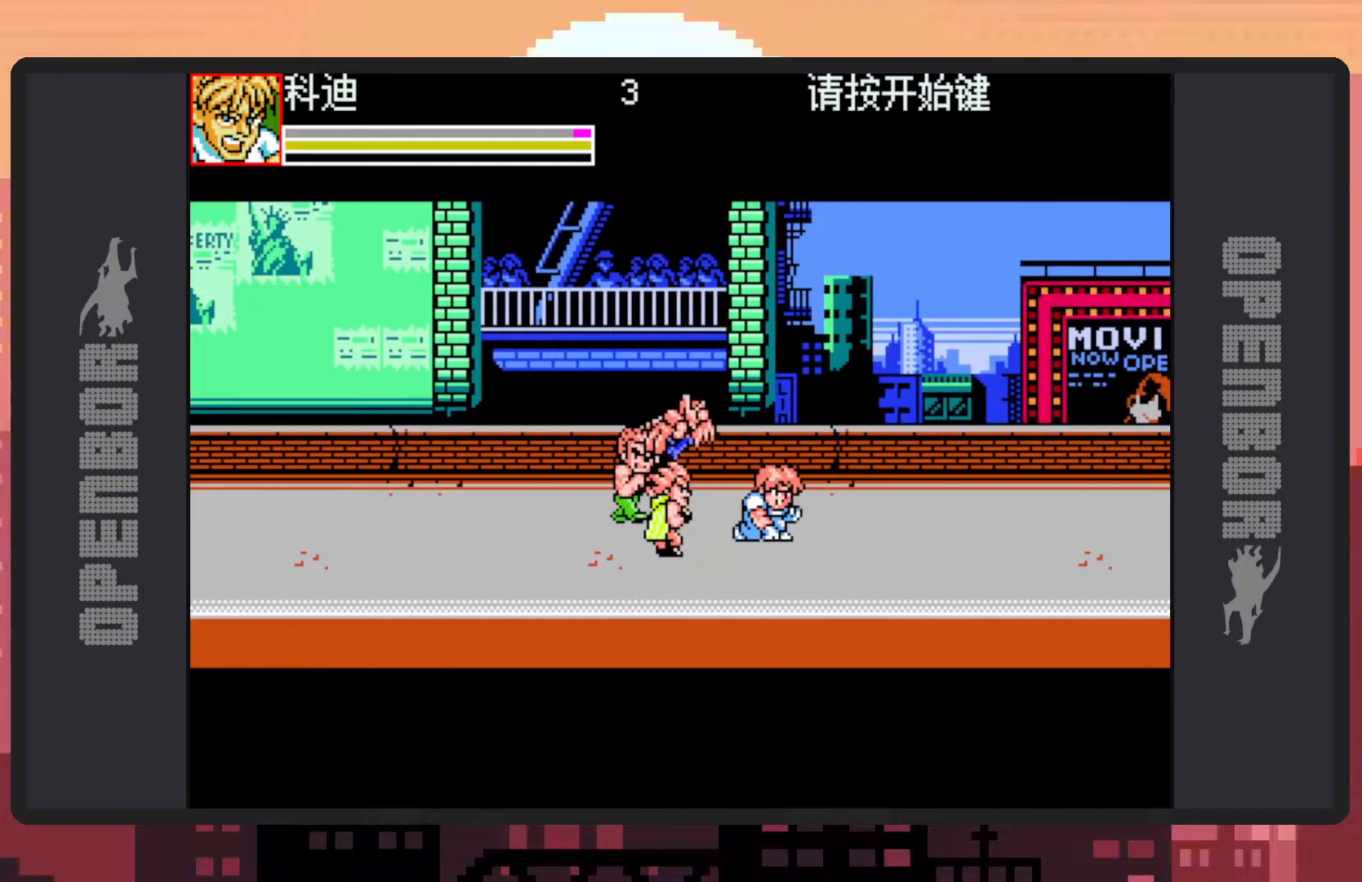
{"buttons": ["Y", "DPAD_LEFT"], "events": [[350, "DPAD_RIGHT", "up"], [383, "DPAD_LEFT", "down"], [433, "DPAD_DOWN", "up"], [484, "Y", "down"]]}
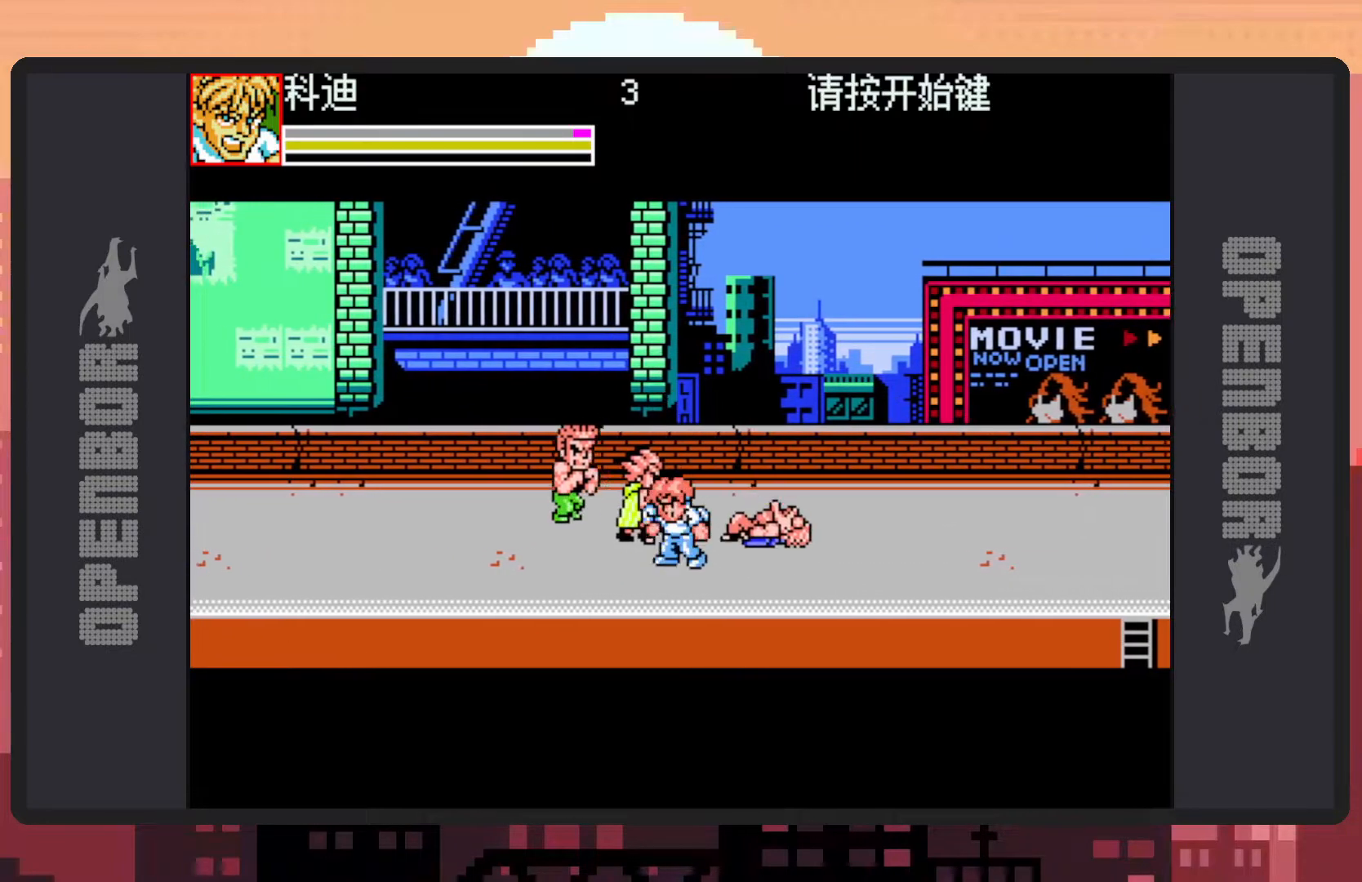
{"buttons": ["DPAD_UP", "DPAD_LEFT"], "events": [[34, "Y", "up"], [50, "DPAD_UP", "down"], [84, "Y", "down"], [117, "Y", "up"], [167, "Y", "down"], [217, "Y", "up"], [301, "DPAD_LEFT", "up"], [351, "DPAD_LEFT", "down"]]}
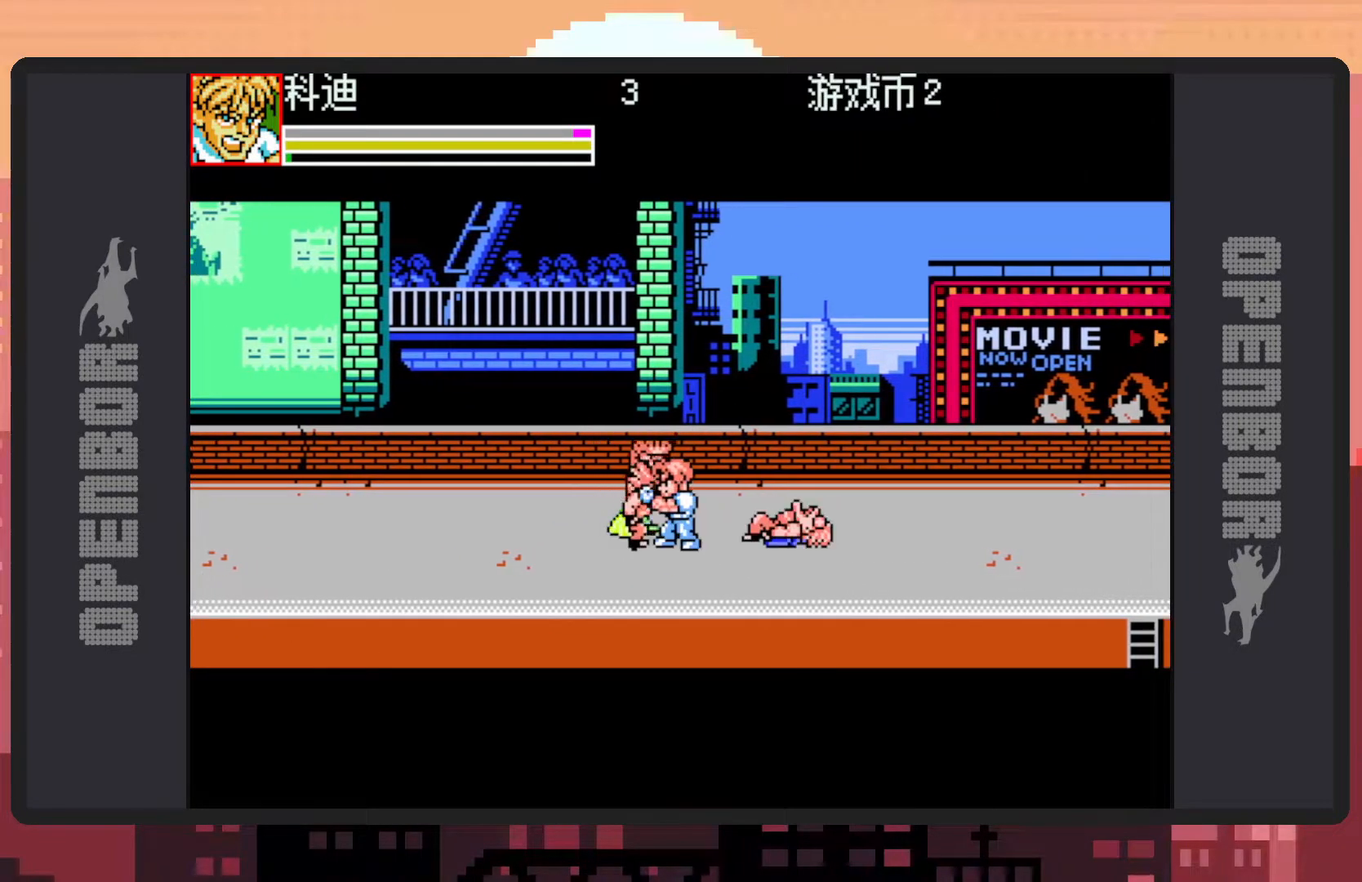
{"buttons": ["Y", "DPAD_RIGHT"]}
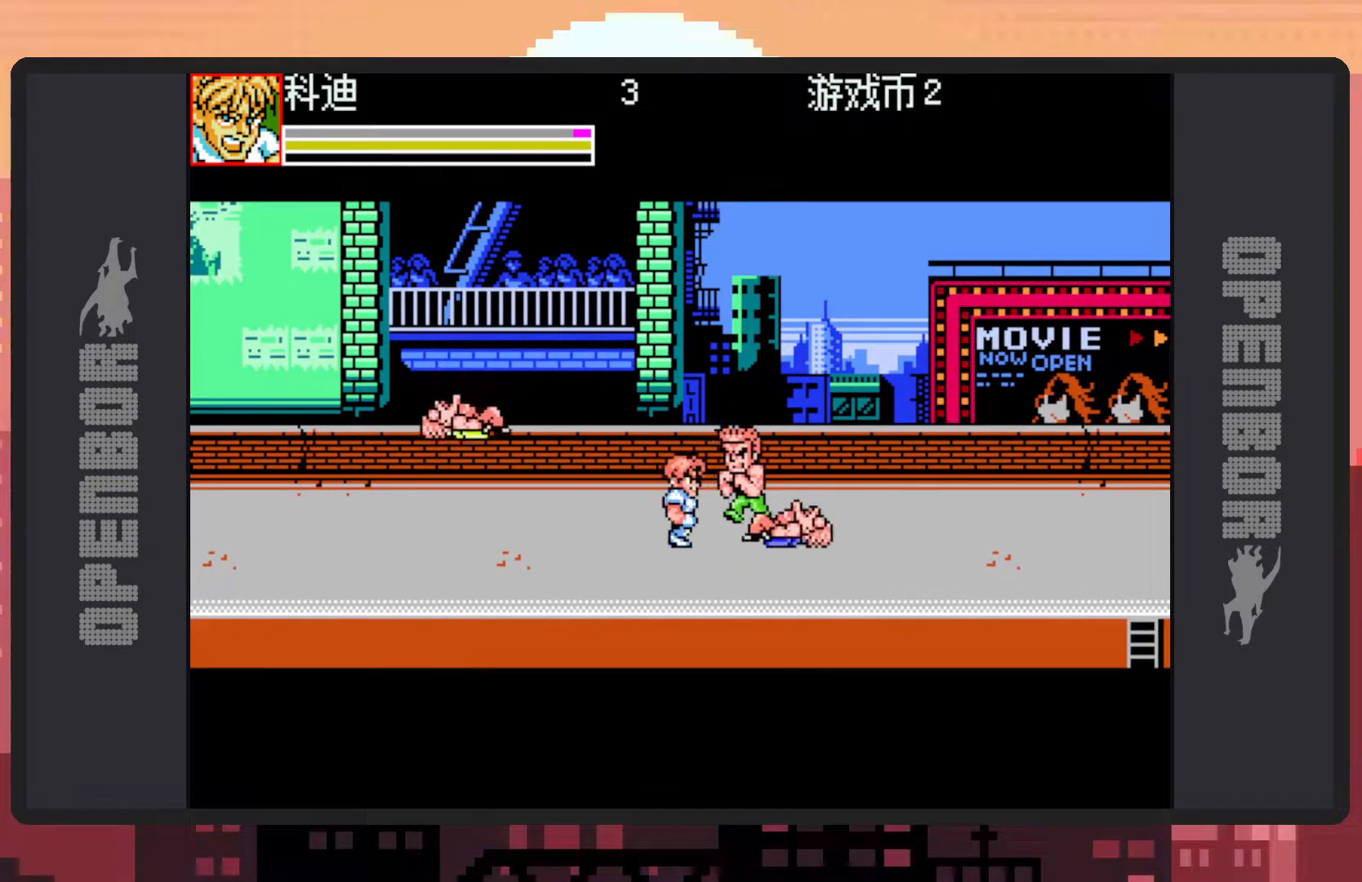
{"buttons": ["DPAD_RIGHT"], "events": [[50, "Y", "up"], [84, "Y", "down"], [134, "Y", "up"], [184, "Y", "down"], [217, "Y", "up"]]}
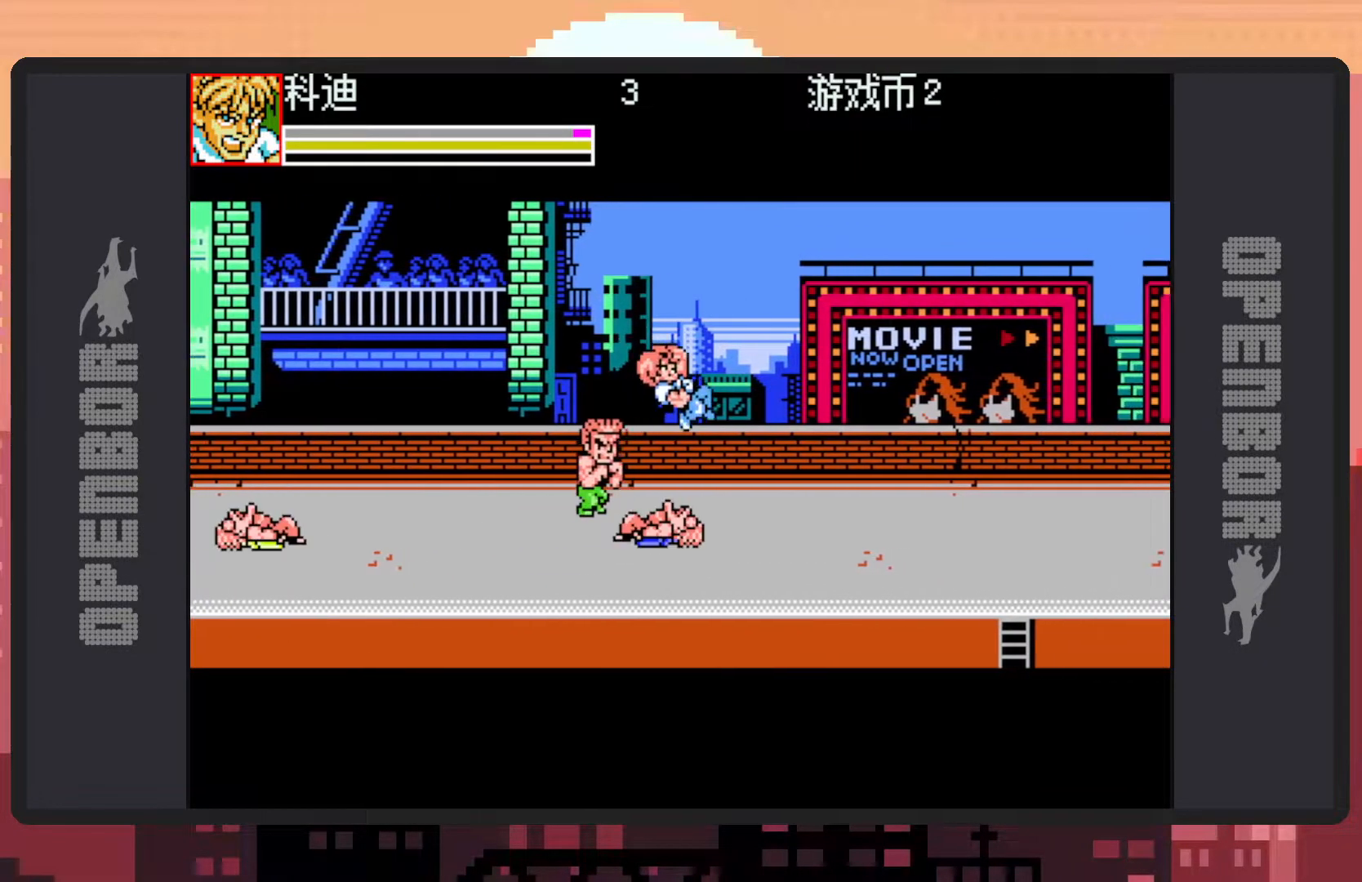
{"buttons": ["DPAD_LEFT"], "events": [[33, "DPAD_RIGHT", "up"], [184, "DPAD_LEFT", "down"], [284, "DPAD_LEFT", "up"], [417, "DPAD_LEFT", "down"]]}
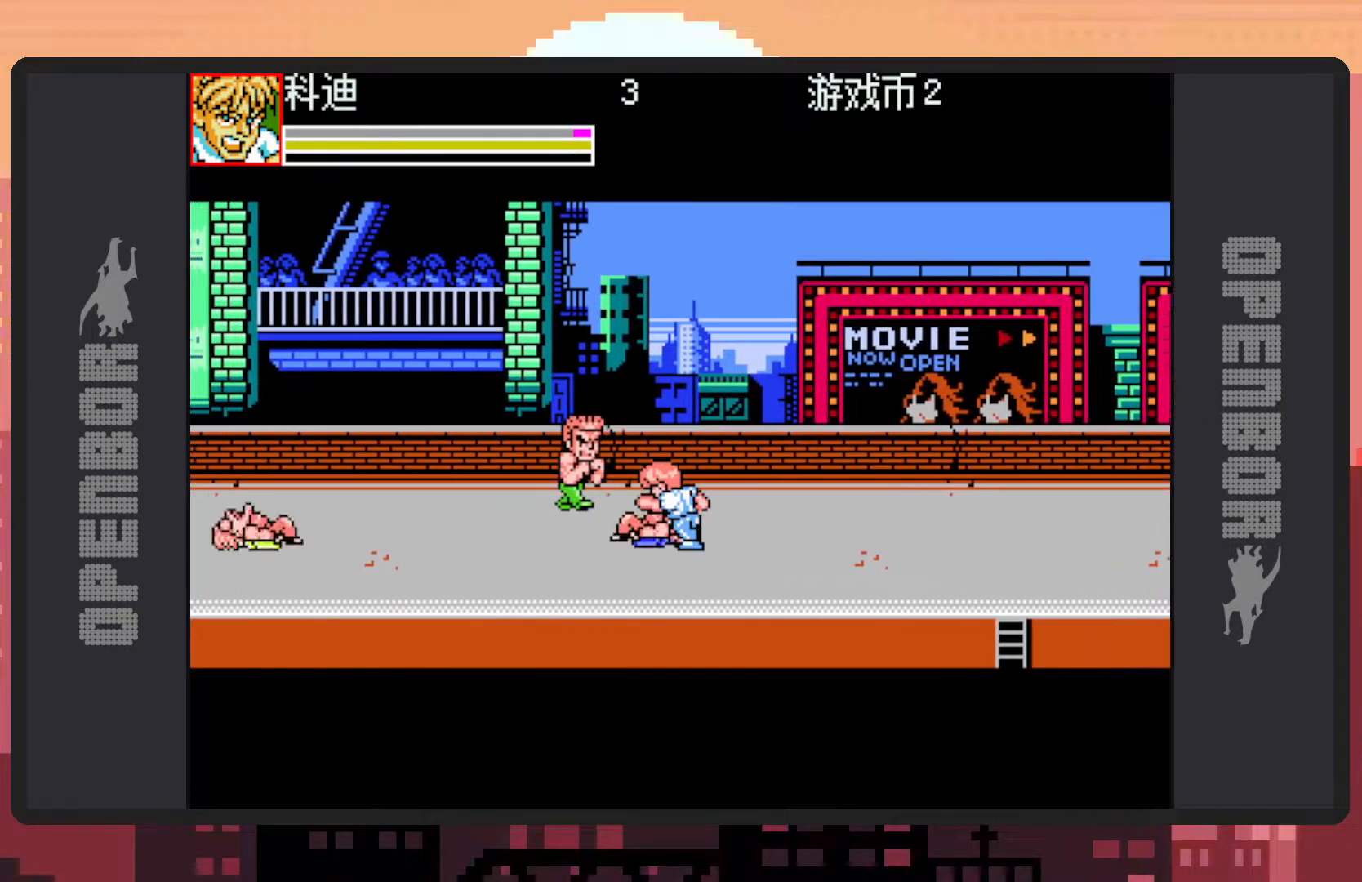
{"buttons": ["DPAD_LEFT"], "events": [[33, "DPAD_LEFT", "up"], [66, "DPAD_LEFT", "down"]]}
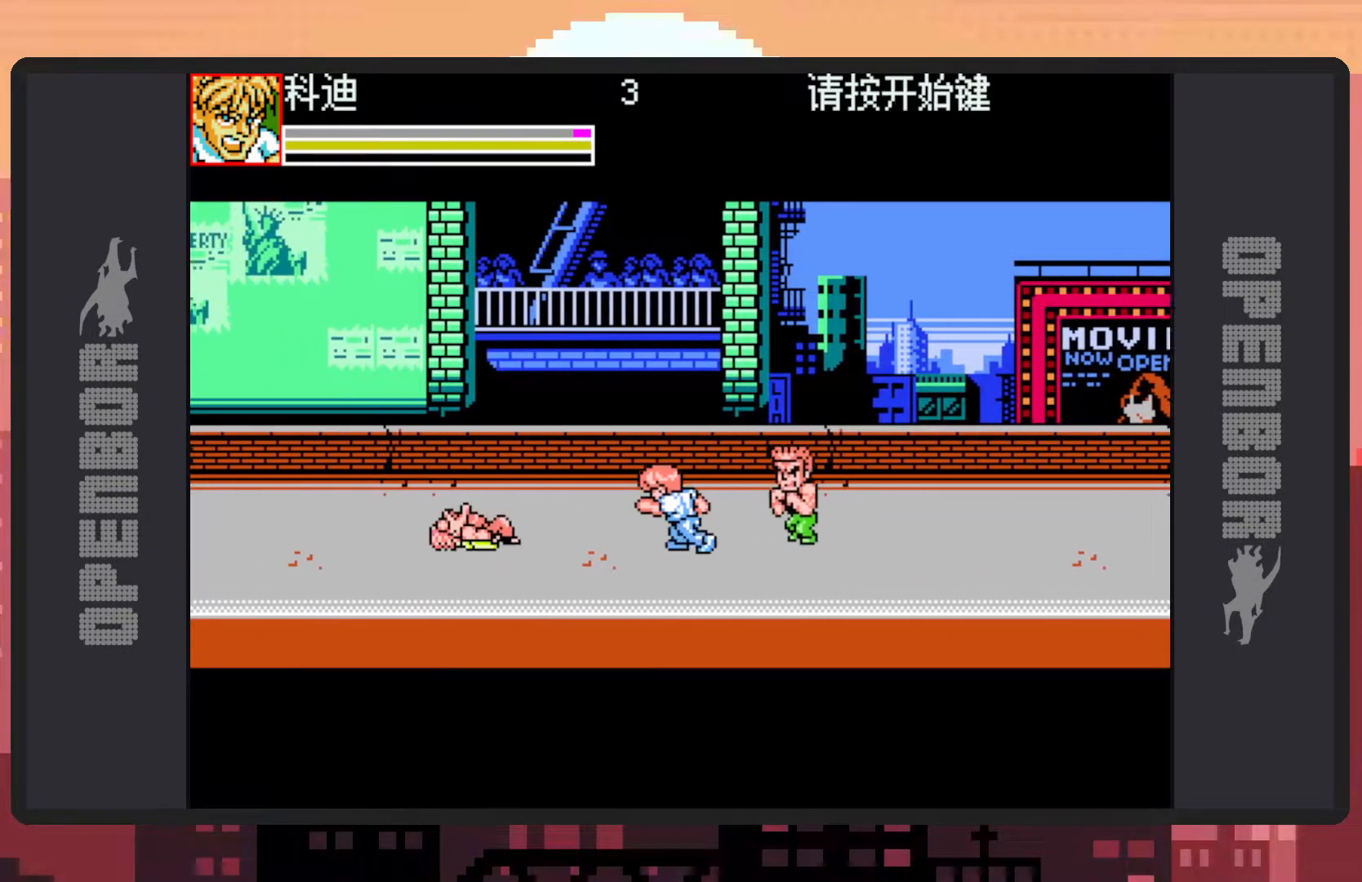
{"buttons": ["DPAD_LEFT"], "events": [[217, "Y", "down"], [267, "Y", "up"], [334, "Y", "down"], [367, "Y", "up"], [400, "Y", "down"], [450, "Y", "up"]]}
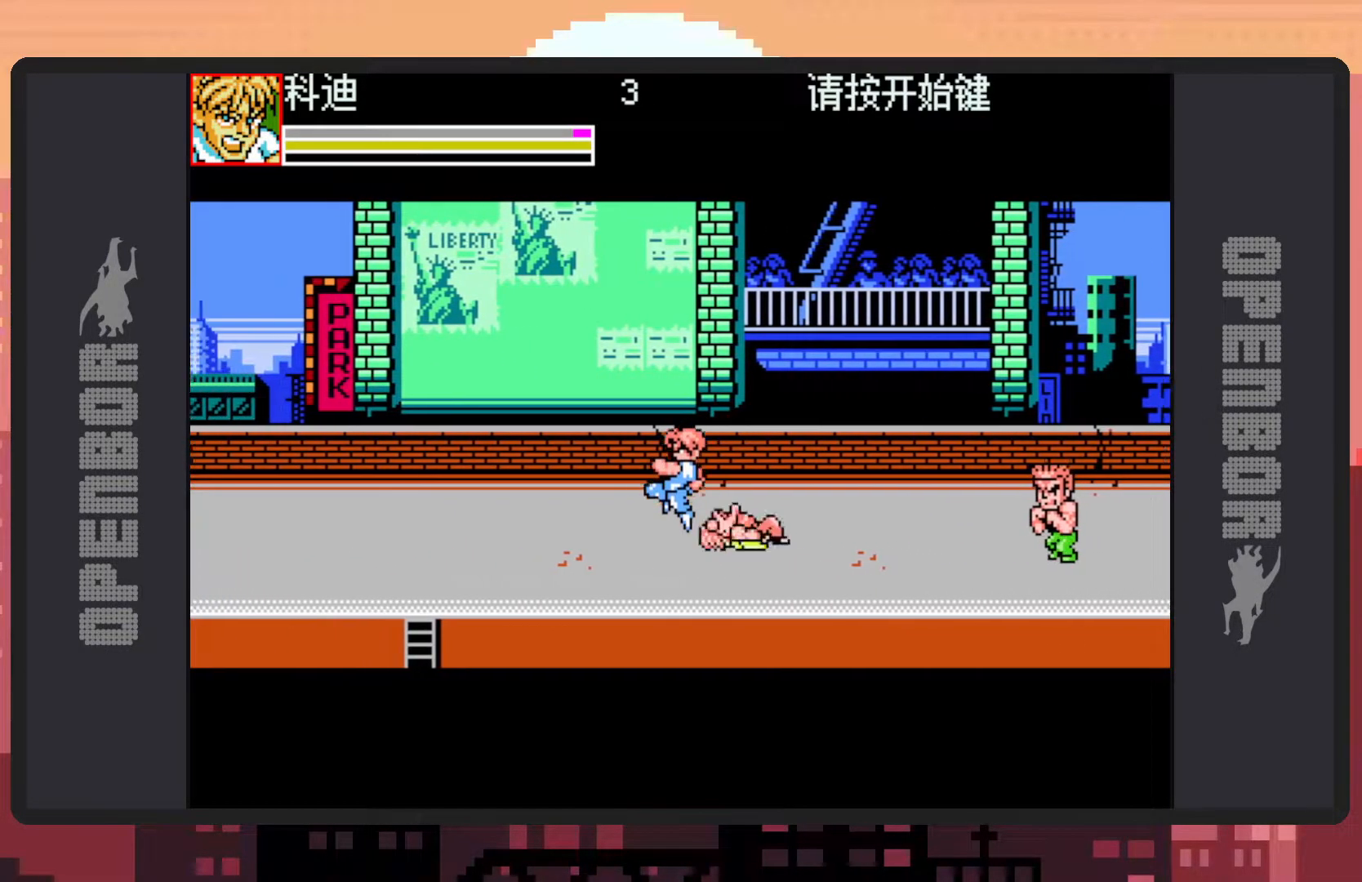
{"buttons": ["DPAD_RIGHT"], "events": [[66, "DPAD_LEFT", "up"], [316, "DPAD_RIGHT", "down"], [417, "DPAD_RIGHT", "up"], [483, "DPAD_RIGHT", "down"]]}
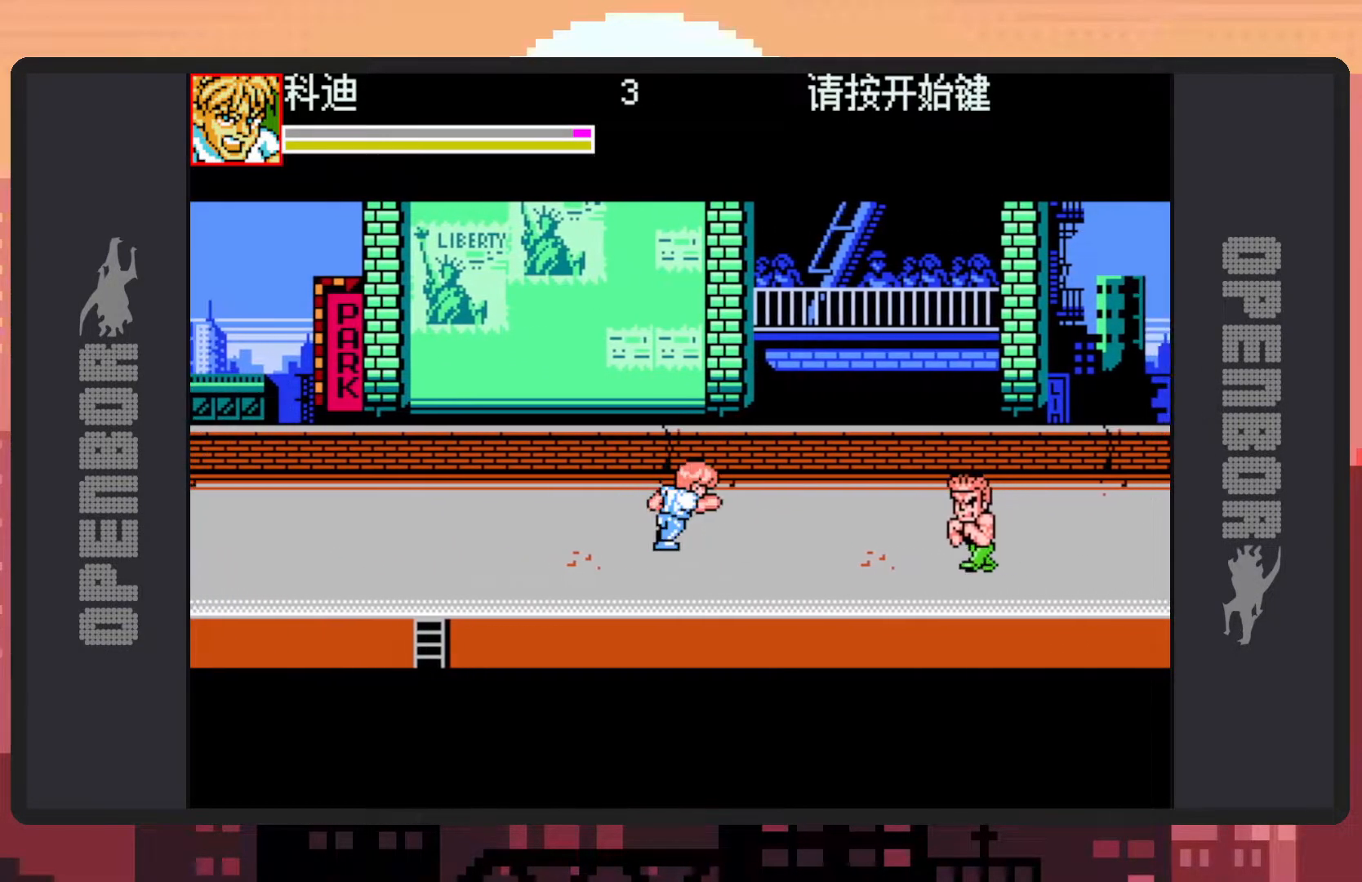
{"buttons": ["DPAD_RIGHT"], "events": [[67, "DPAD_DOWN", "down"], [284, "DPAD_DOWN", "up"], [284, "Y", "down"], [334, "Y", "up"], [367, "Y", "down"], [417, "Y", "up"], [467, "Y", "down"], [501, "Y", "up"]]}
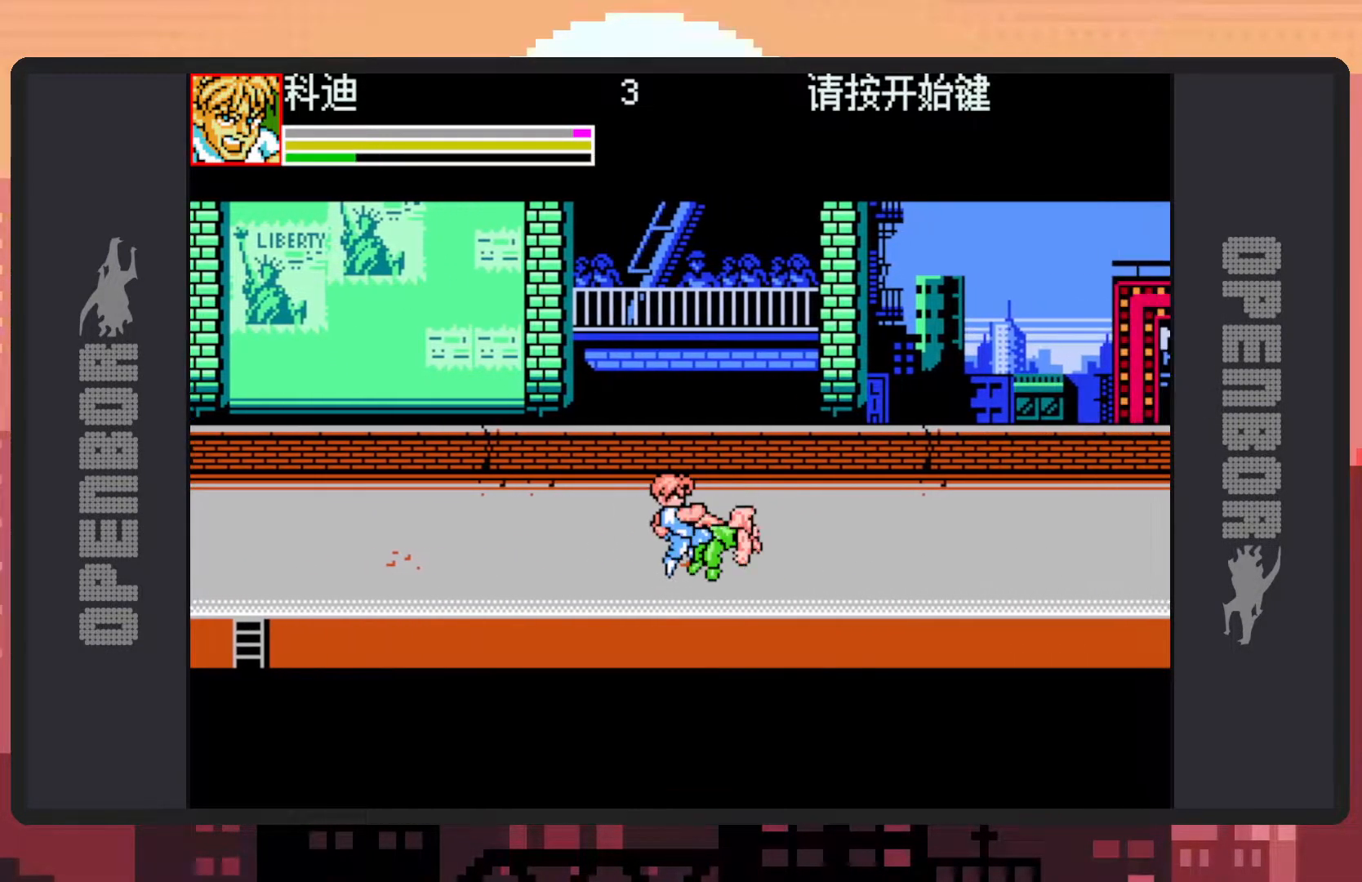
{"buttons": ["Y"], "events": [[50, "Y", "down"], [100, "Y", "up"], [116, "DPAD_RIGHT", "up"], [133, "Y", "down"], [183, "Y", "up"], [233, "Y", "down"], [266, "Y", "up"], [333, "Y", "down"], [367, "Y", "up"], [417, "Y", "down"], [450, "Y", "up"], [500, "Y", "down"]]}
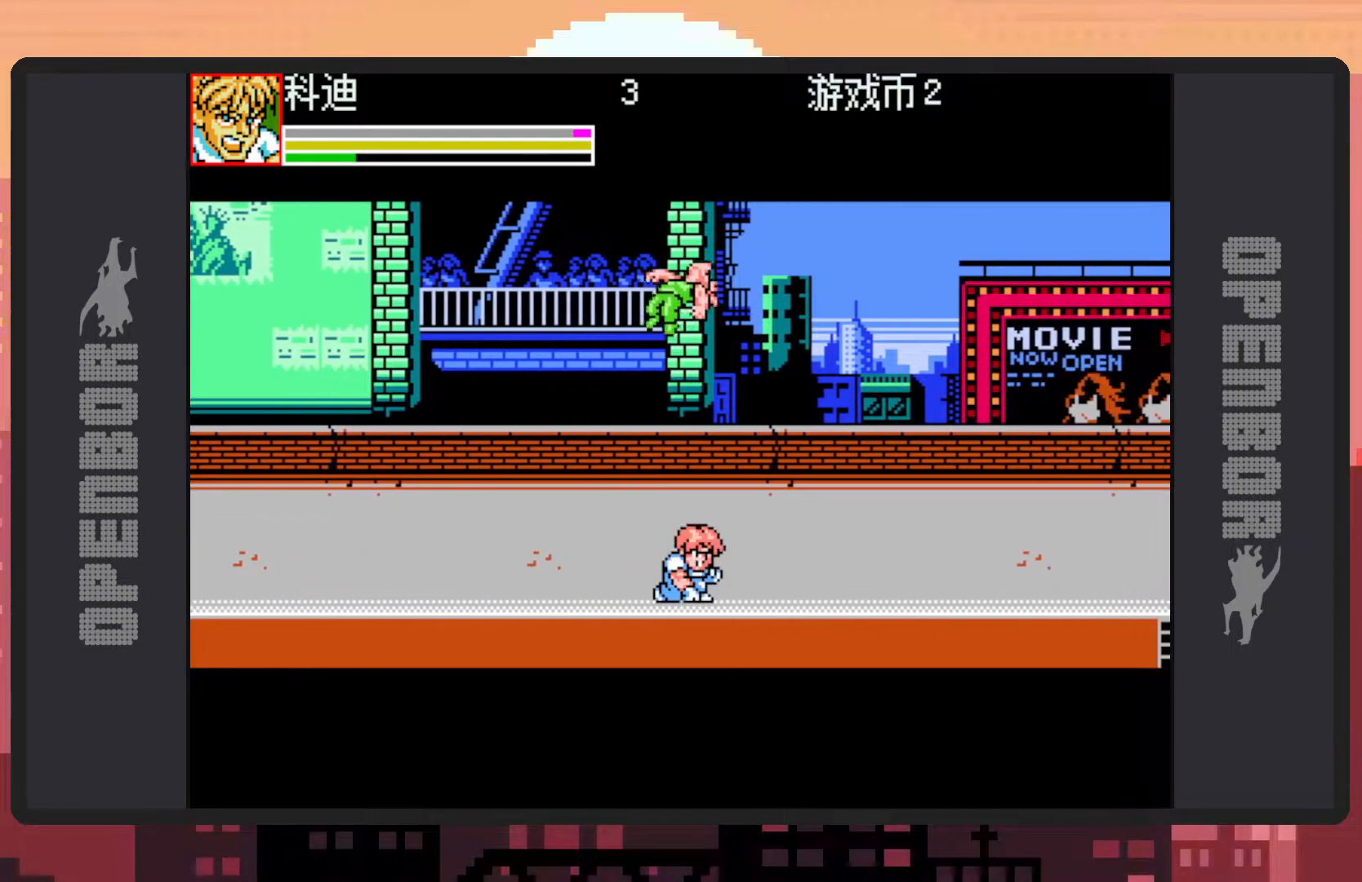
{"buttons": ["DPAD_LEFT"], "events": [[50, "Y", "up"], [83, "Y", "down"], [133, "Y", "up"], [284, "DPAD_LEFT", "down"]]}
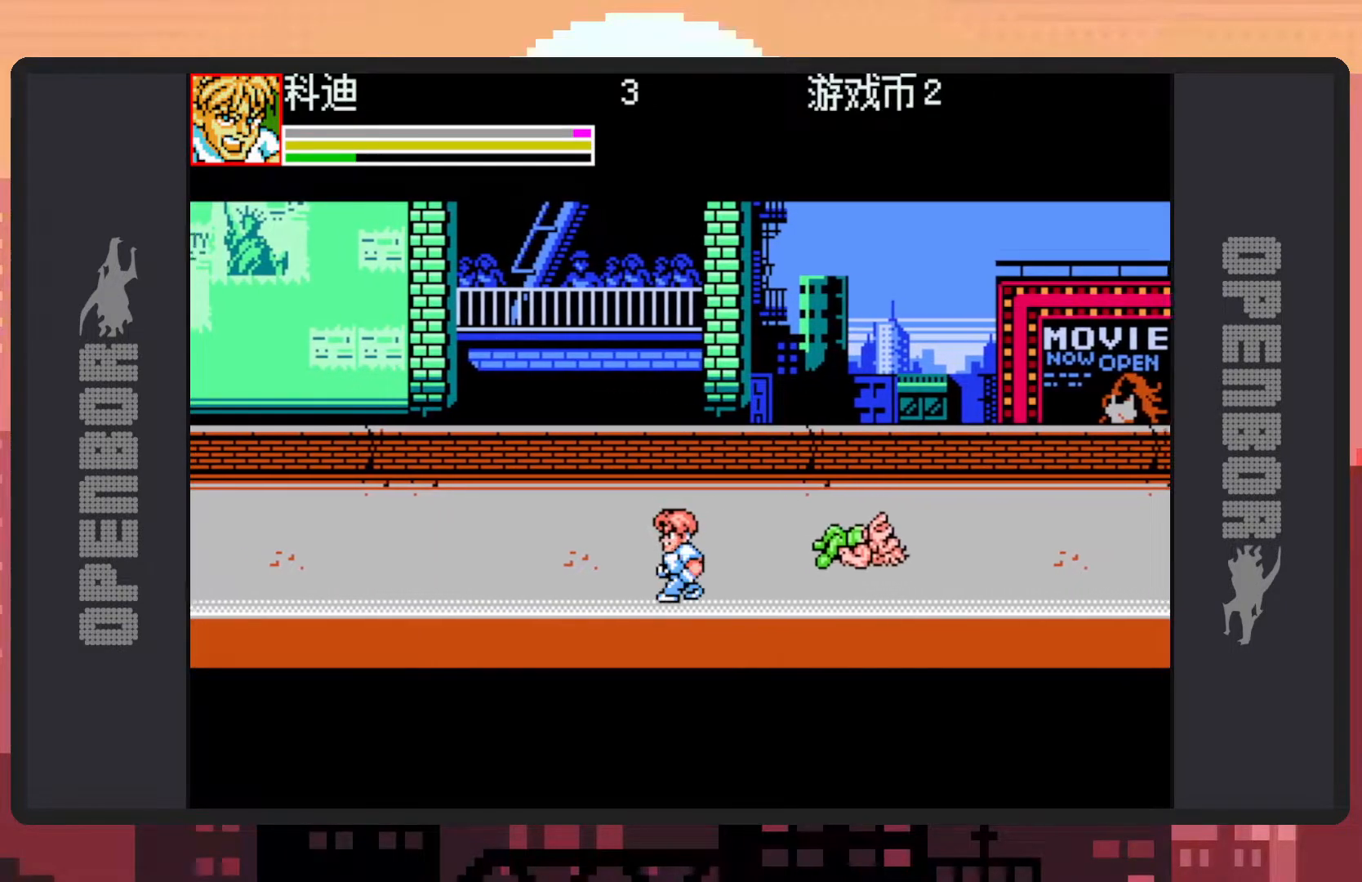
{"buttons": ["DPAD_RIGHT"], "events": [[266, "DPAD_LEFT", "up"], [467, "DPAD_RIGHT", "down"]]}
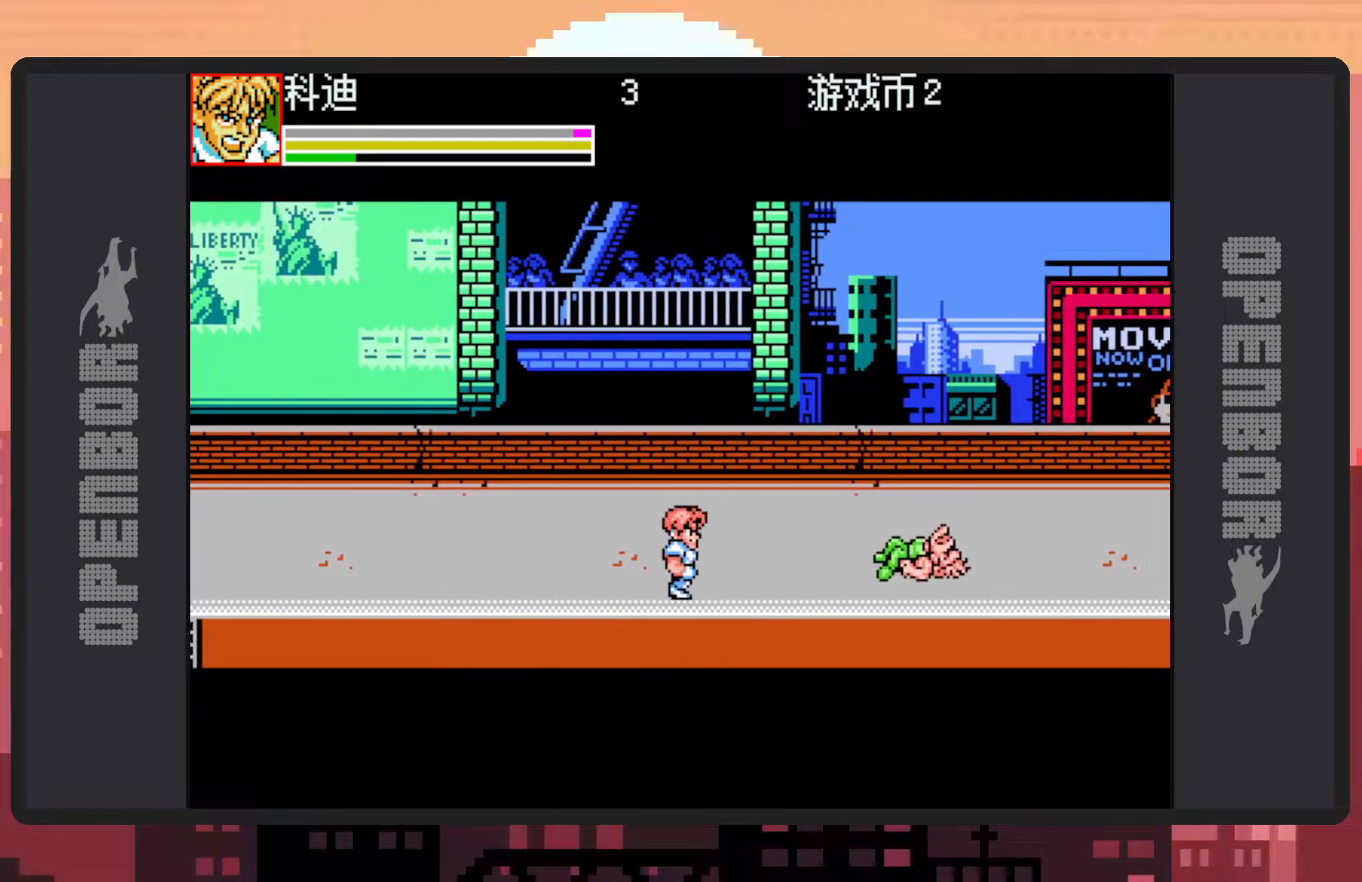
{"buttons": ["DPAD_UP"], "events": [[67, "DPAD_RIGHT", "up"], [334, "DPAD_UP", "down"], [400, "DPAD_RIGHT", "down"], [417, "DPAD_RIGHT", "up"]]}
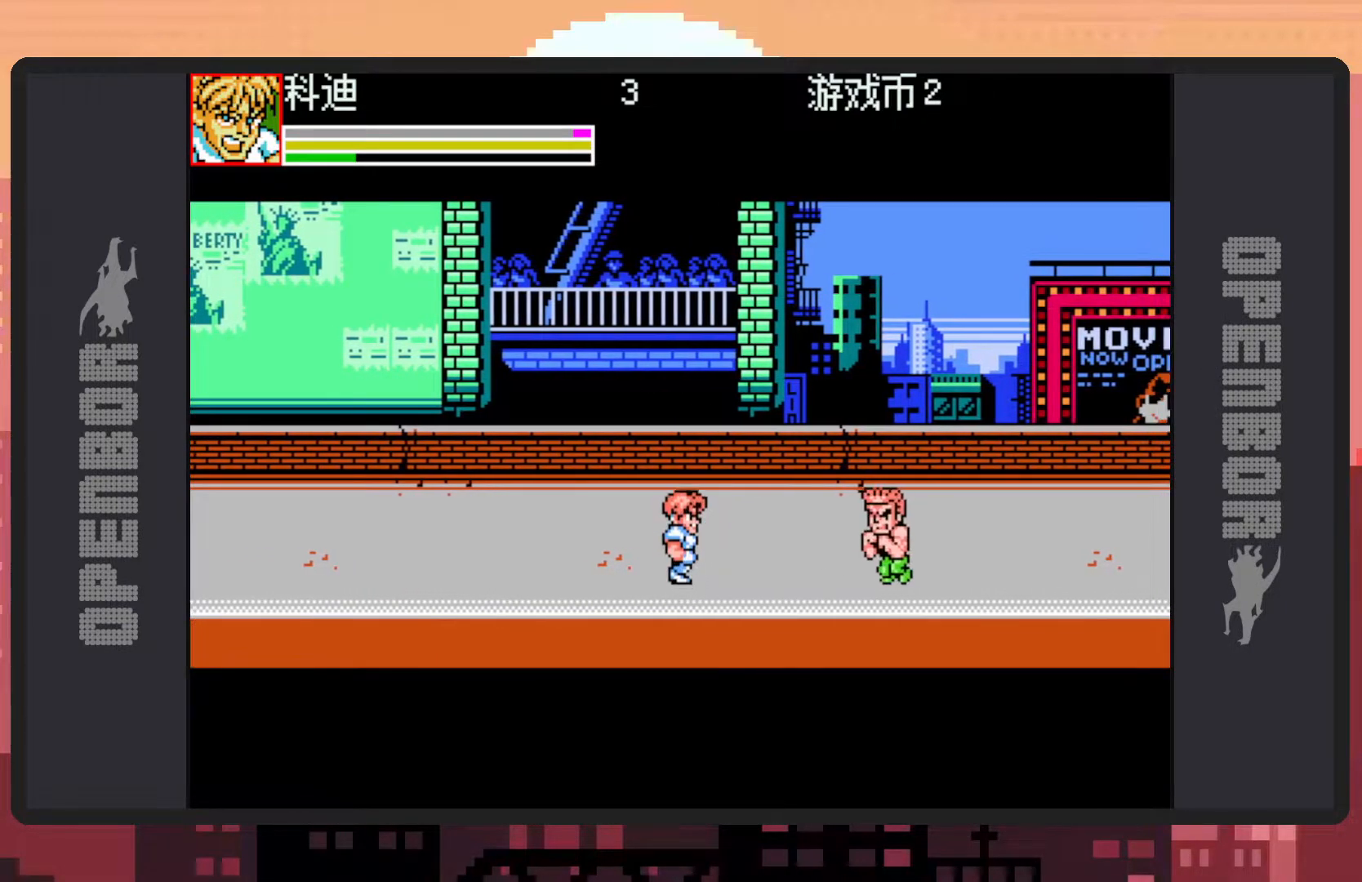
{"buttons": ["DPAD_RIGHT"], "events": [[16, "DPAD_LEFT", "down"], [50, "DPAD_LEFT", "up"], [83, "DPAD_UP", "up"], [233, "DPAD_RIGHT", "down"], [317, "DPAD_RIGHT", "up"], [400, "DPAD_RIGHT", "down"], [467, "Y", "down"], [500, "Y", "up"]]}
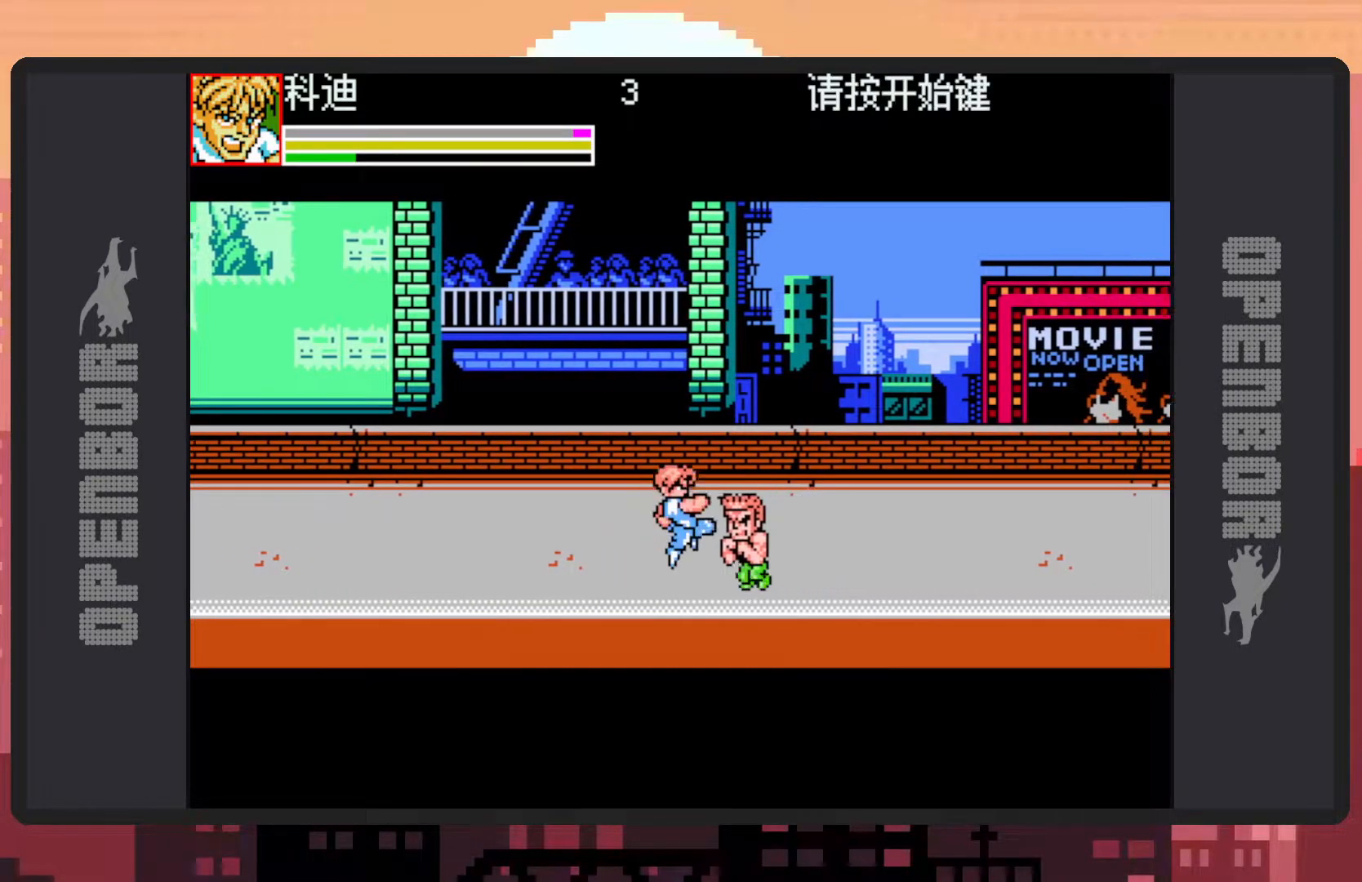
{"buttons": [], "events": [[50, "Y", "down"], [100, "Y", "up"], [150, "Y", "down"], [184, "Y", "up"], [234, "Y", "down"], [267, "DPAD_RIGHT", "up"], [267, "Y", "up"], [317, "Y", "down"], [367, "Y", "up"]]}
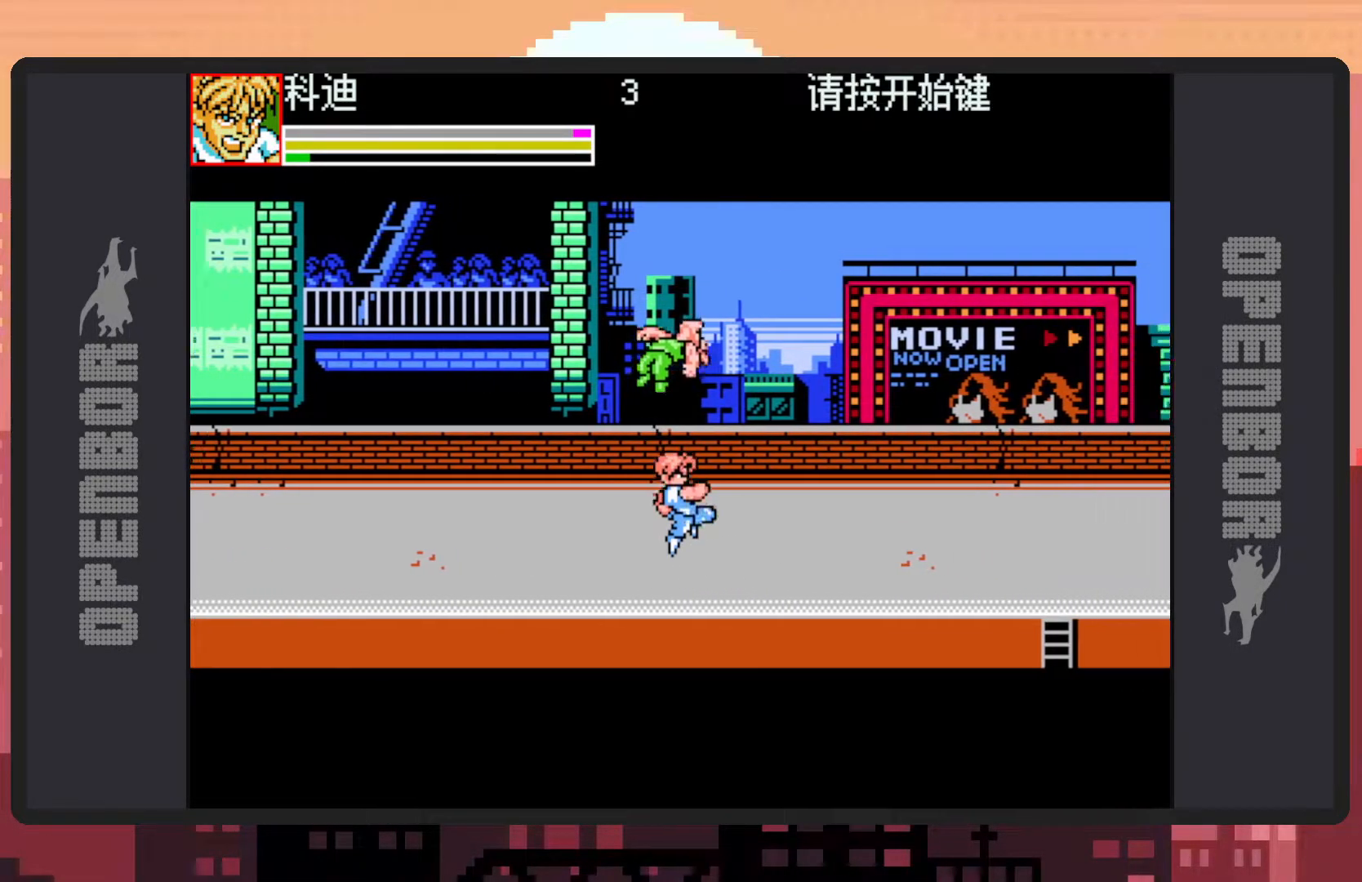
{"buttons": ["DPAD_LEFT"], "events": [[417, "DPAD_LEFT", "down"]]}
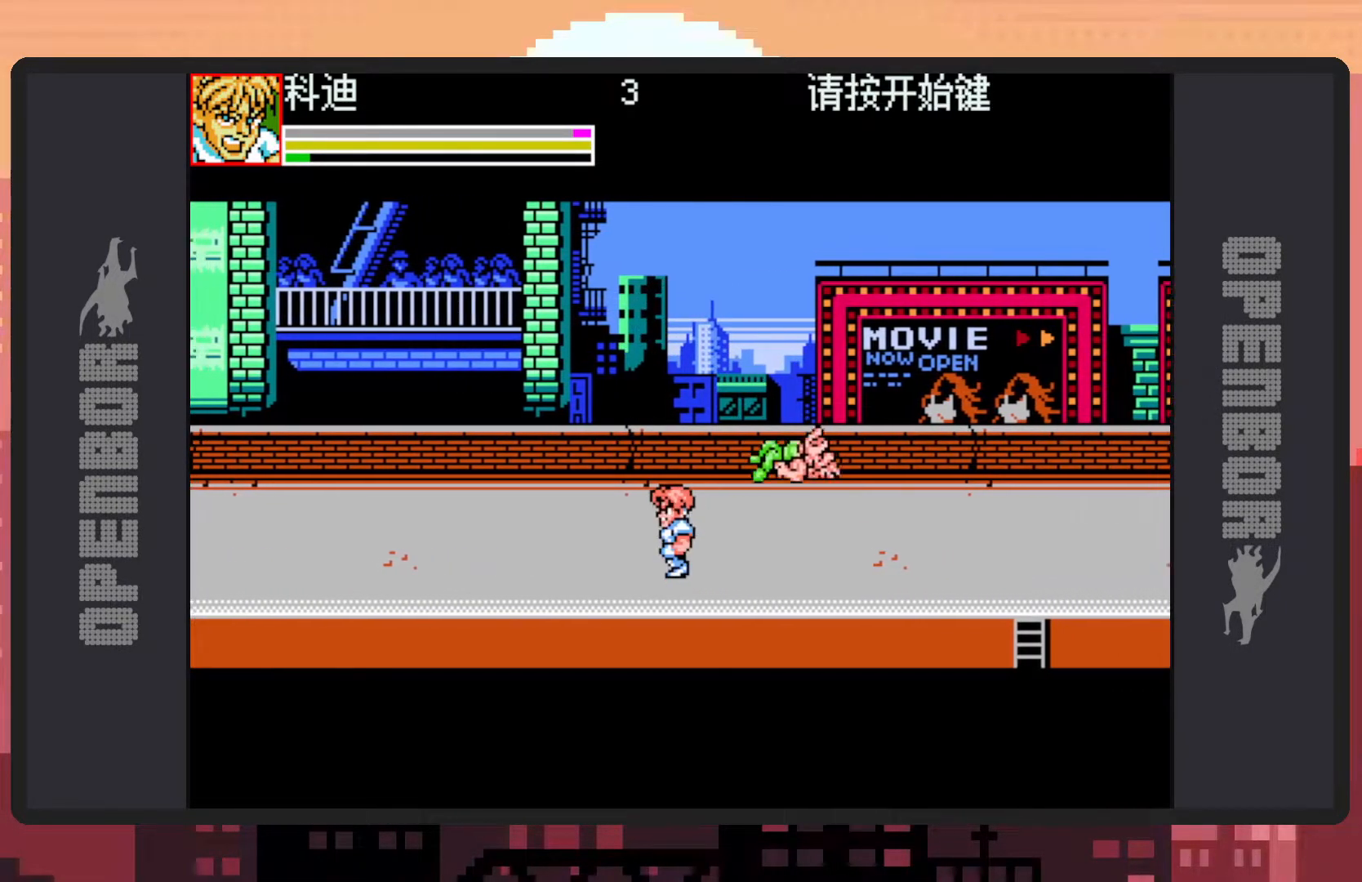
{"buttons": [], "events": [[434, "DPAD_LEFT", "up"]]}
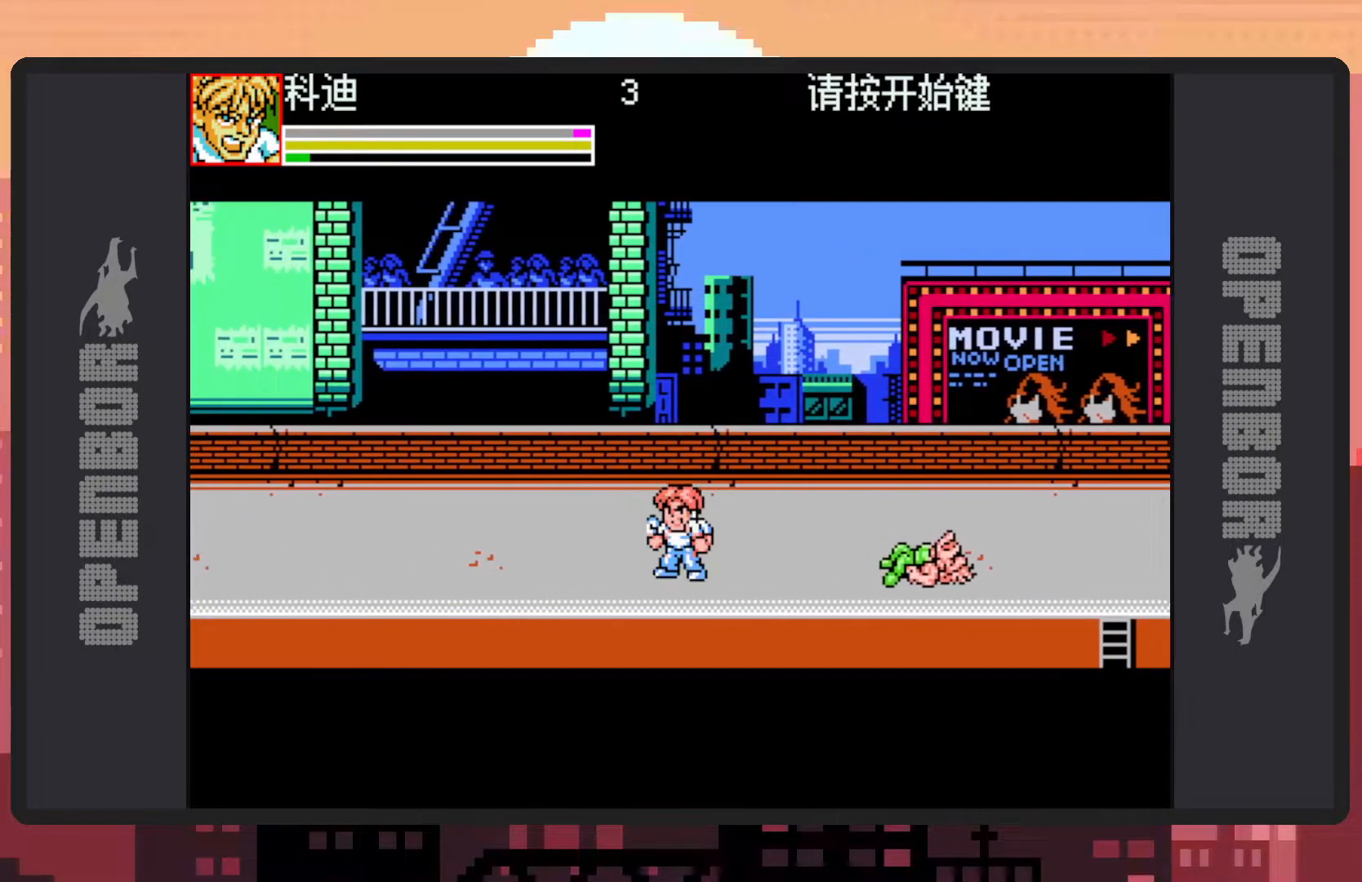
{"buttons": ["DPAD_RIGHT"], "events": [[50, "DPAD_RIGHT", "down"], [150, "DPAD_RIGHT", "up"], [483, "DPAD_RIGHT", "down"]]}
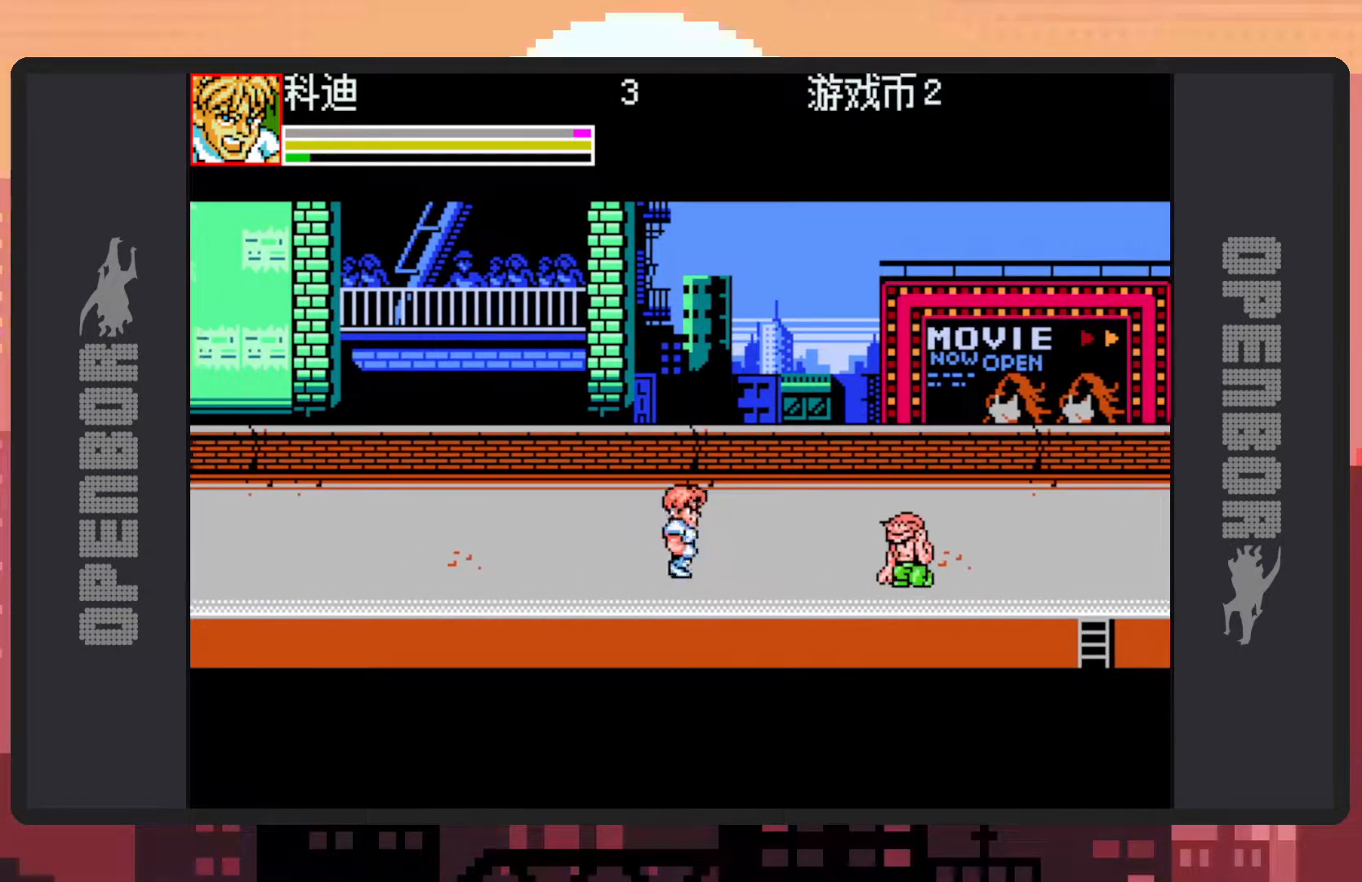
{"buttons": ["Y", "DPAD_RIGHT"], "events": [[83, "DPAD_RIGHT", "up"], [184, "DPAD_RIGHT", "down"], [300, "Y", "down"], [350, "Y", "up"], [400, "Y", "down"], [434, "Y", "up"], [484, "Y", "down"]]}
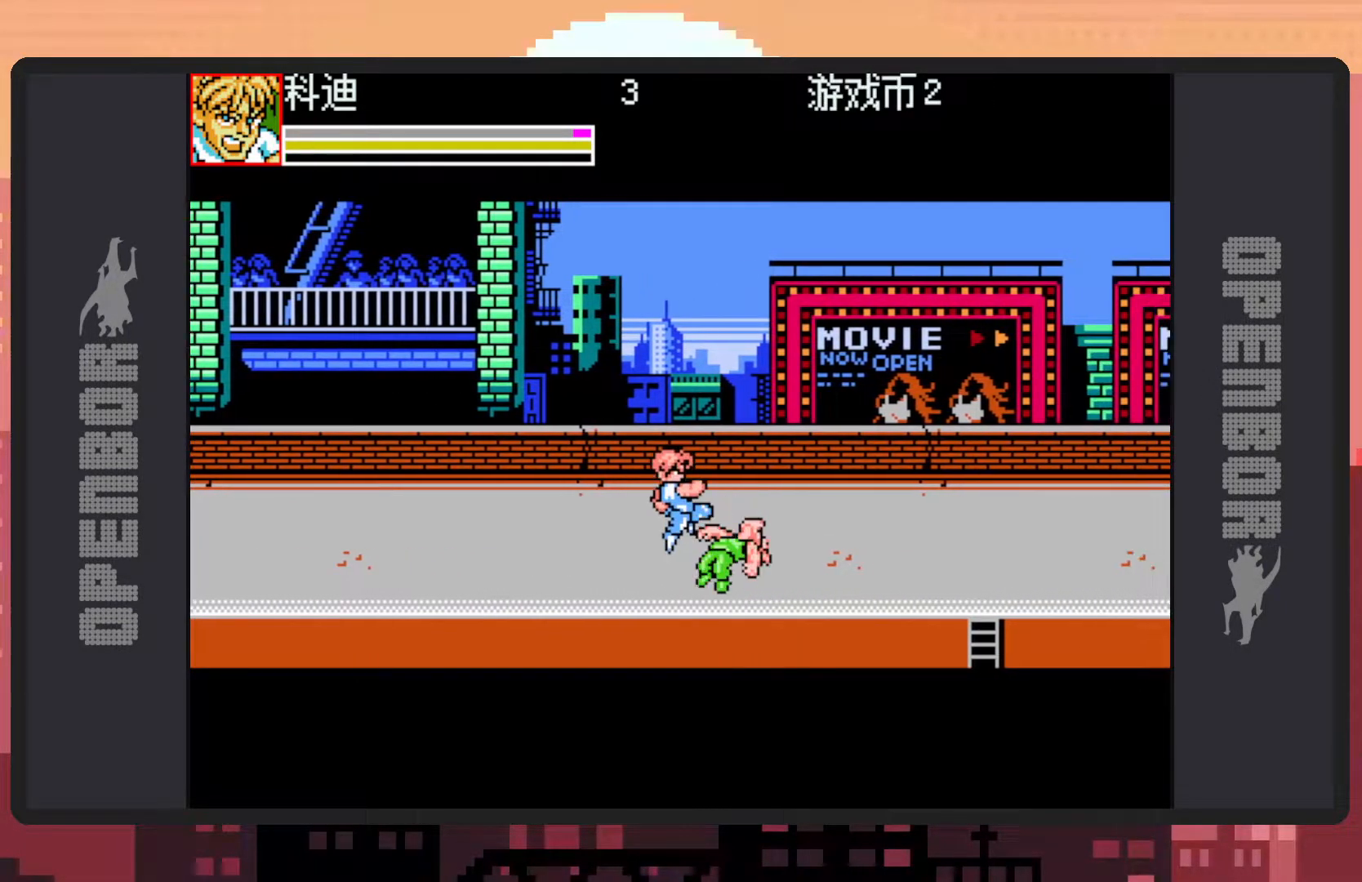
{"buttons": [], "events": [[33, "Y", "up"], [66, "Y", "down"], [116, "DPAD_RIGHT", "up"], [116, "Y", "up"], [166, "Y", "down"], [216, "Y", "up"], [250, "Y", "down"], [283, "Y", "up"]]}
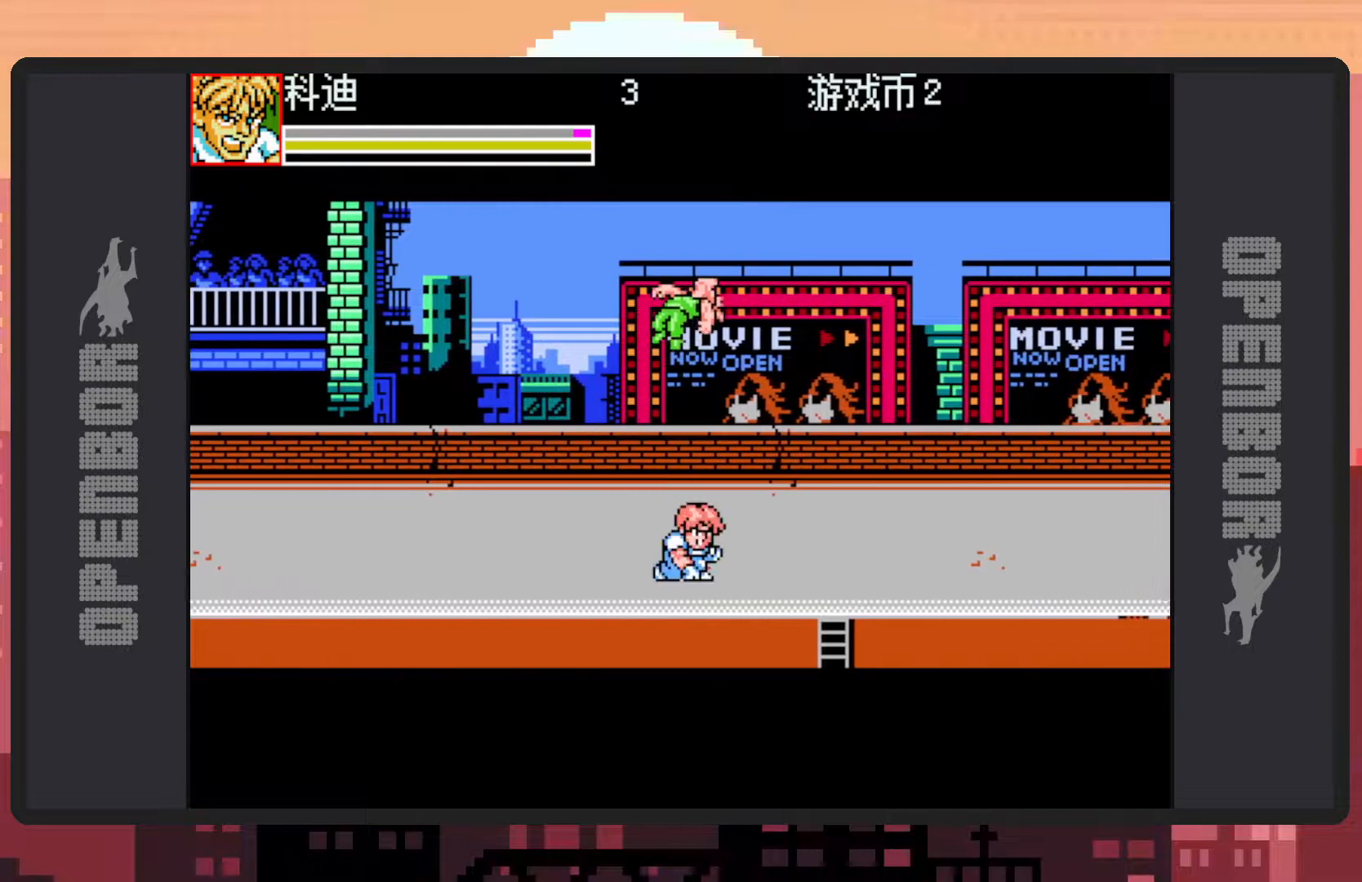
{"buttons": ["DPAD_LEFT"], "events": [[200, "DPAD_LEFT", "down"]]}
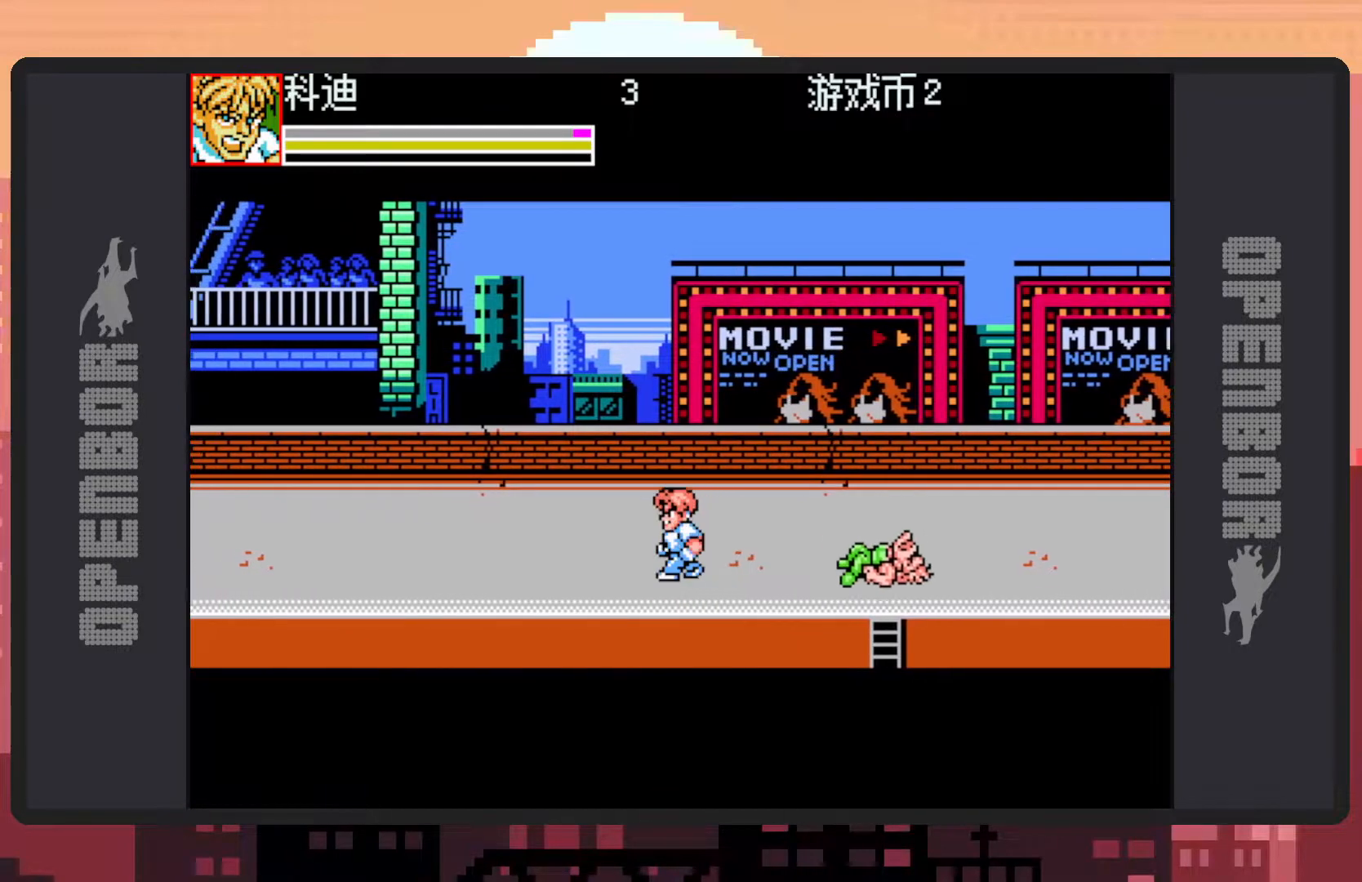
{"buttons": [], "events": [[216, "DPAD_LEFT", "up"], [350, "DPAD_RIGHT", "down"], [450, "DPAD_RIGHT", "up"]]}
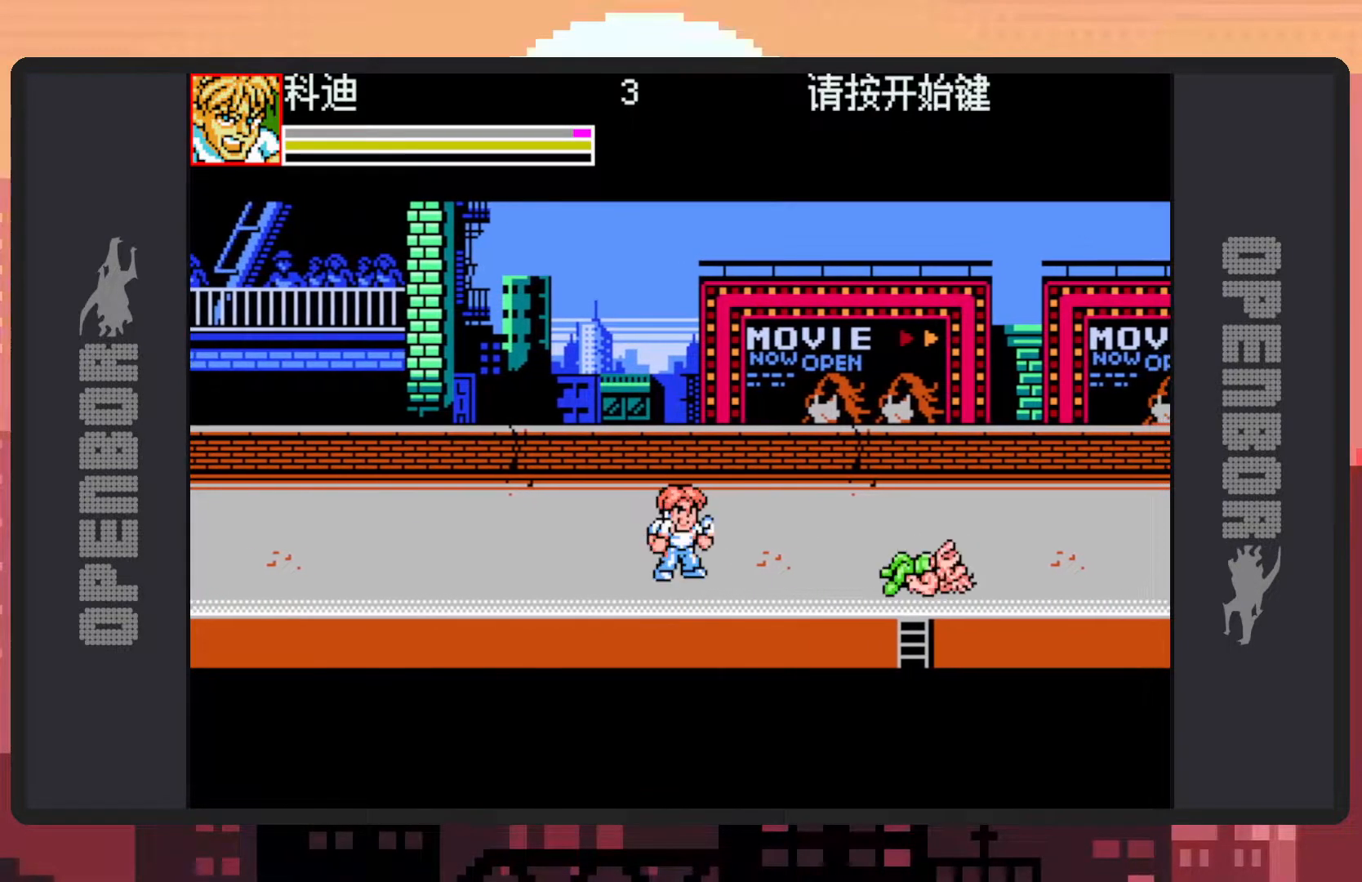
{"buttons": ["DPAD_RIGHT"], "events": [[250, "DPAD_RIGHT", "down"], [350, "DPAD_RIGHT", "up"], [434, "DPAD_RIGHT", "down"]]}
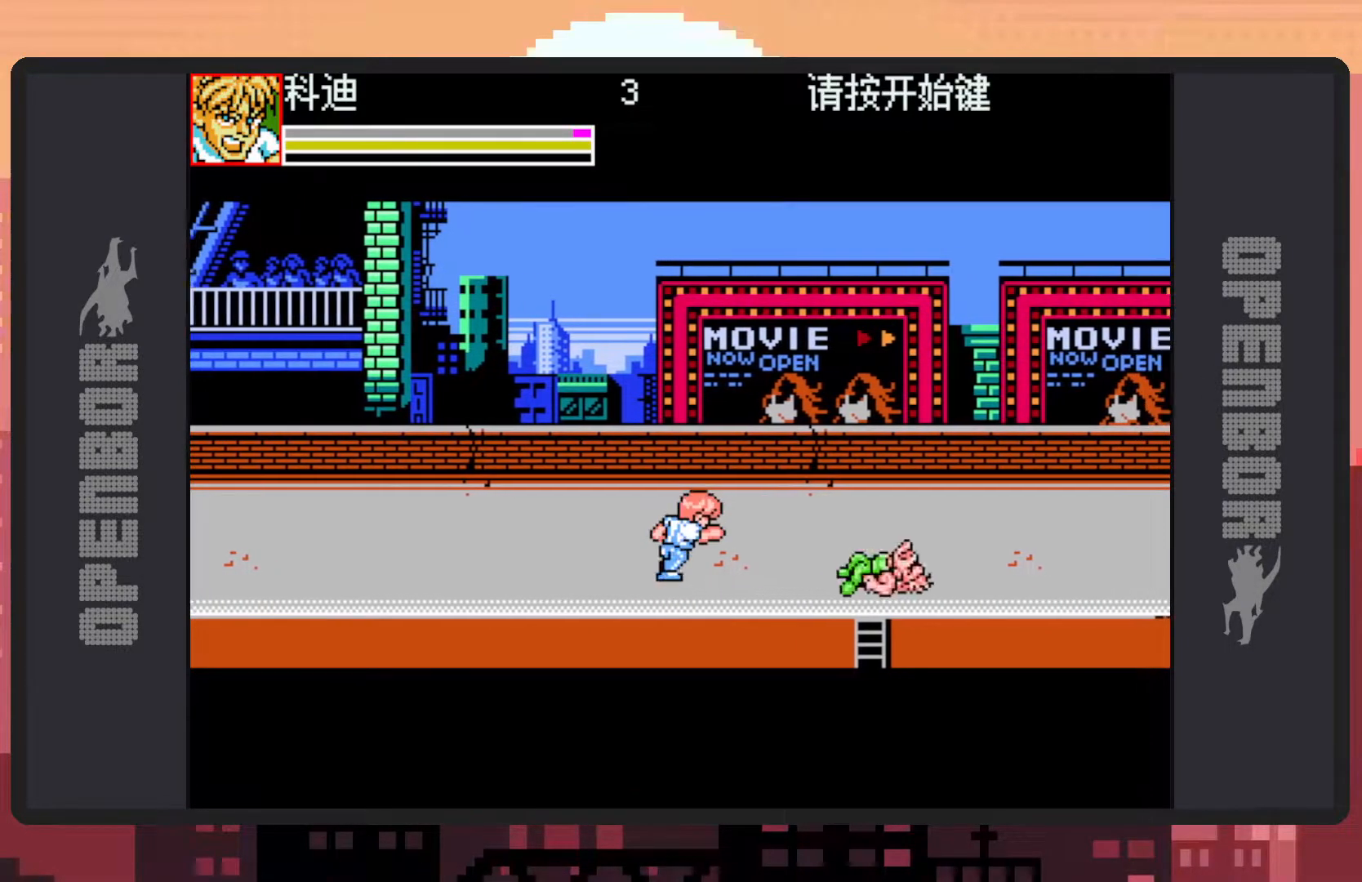
{"buttons": ["DPAD_RIGHT"], "events": [[150, "Y", "down"], [183, "Y", "up"], [233, "Y", "down"], [283, "Y", "up"], [316, "Y", "down"], [367, "Y", "up"], [417, "Y", "down"], [450, "Y", "up"]]}
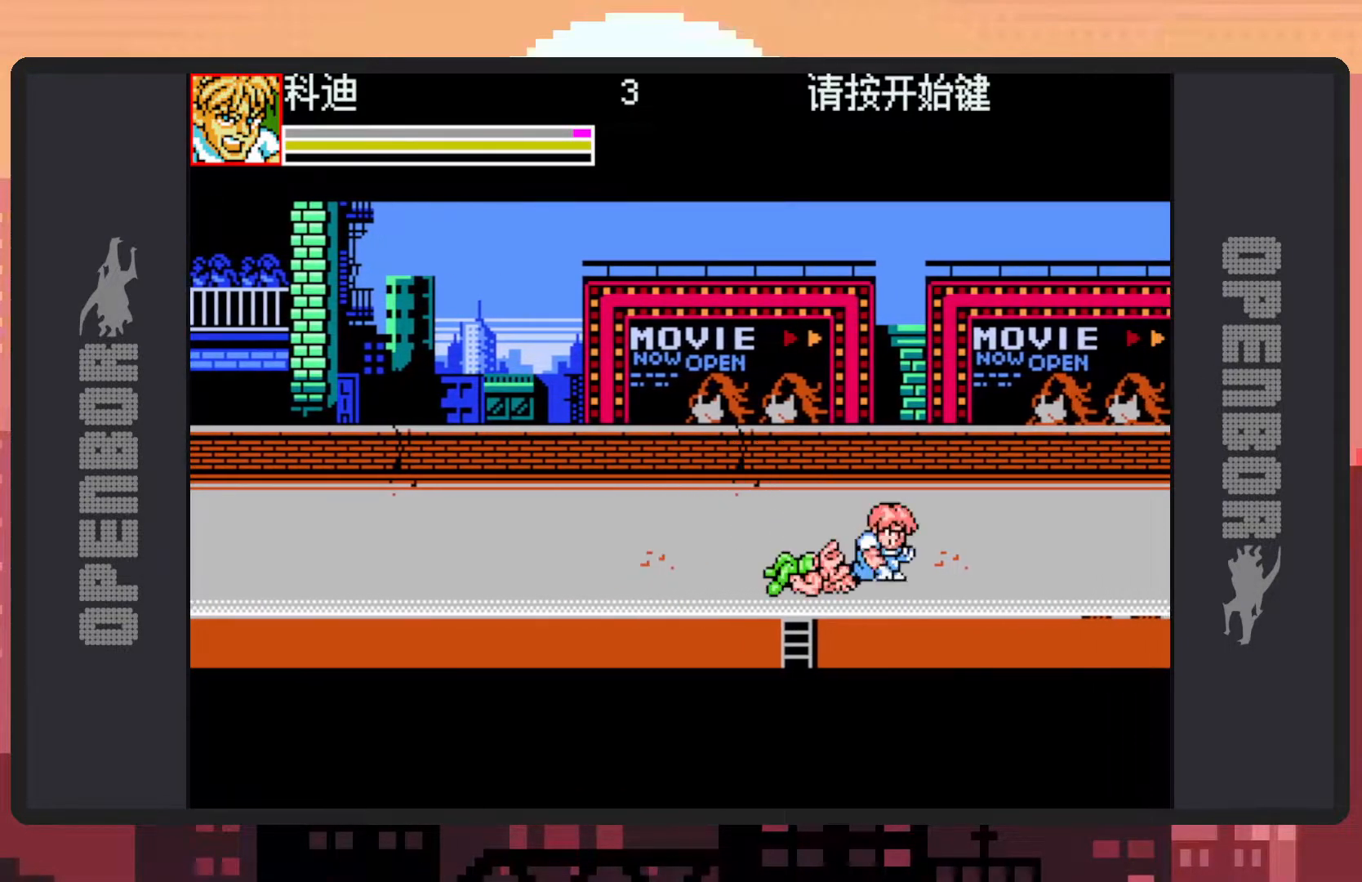
{"buttons": ["DPAD_UP", "DPAD_LEFT"], "events": [[50, "DPAD_RIGHT", "up"], [350, "DPAD_LEFT", "down"], [367, "DPAD_UP", "down"]]}
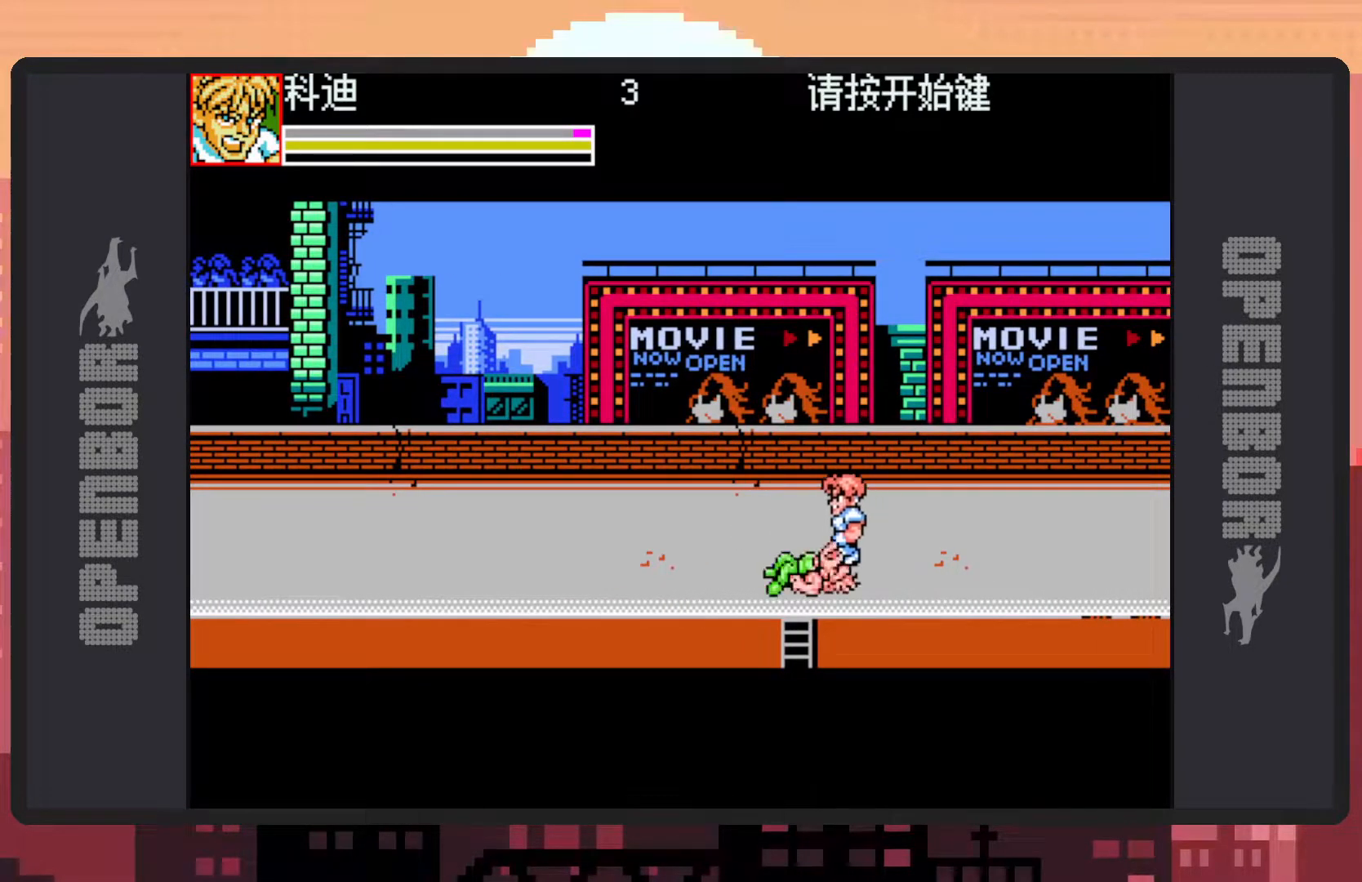
{"buttons": ["DPAD_DOWN", "DPAD_LEFT"], "events": [[350, "DPAD_UP", "up"], [450, "DPAD_DOWN", "down"]]}